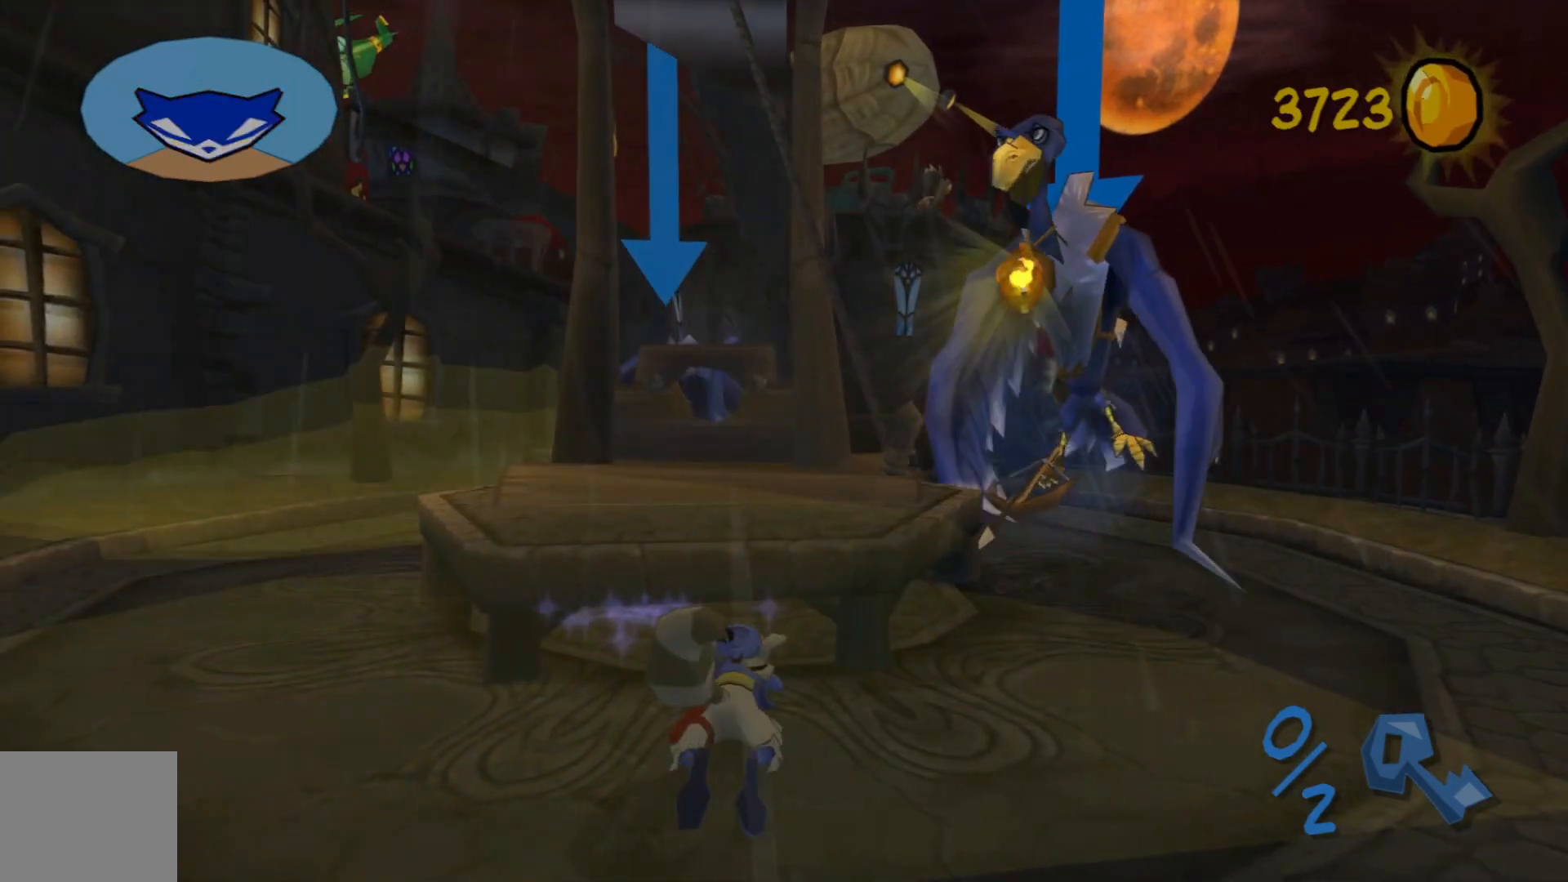
Gameplay with a controller (Xbox layout); each line is a JSON object with the inputs held at the frame after it. "events" lists button and stick changes between this image and that frame as [ms after this image, input, new state], when the widget could be followed in between.
{"buttons": [], "left_stick": "up", "right_stick": "center", "events": [[300, "left_stick", "up"]]}
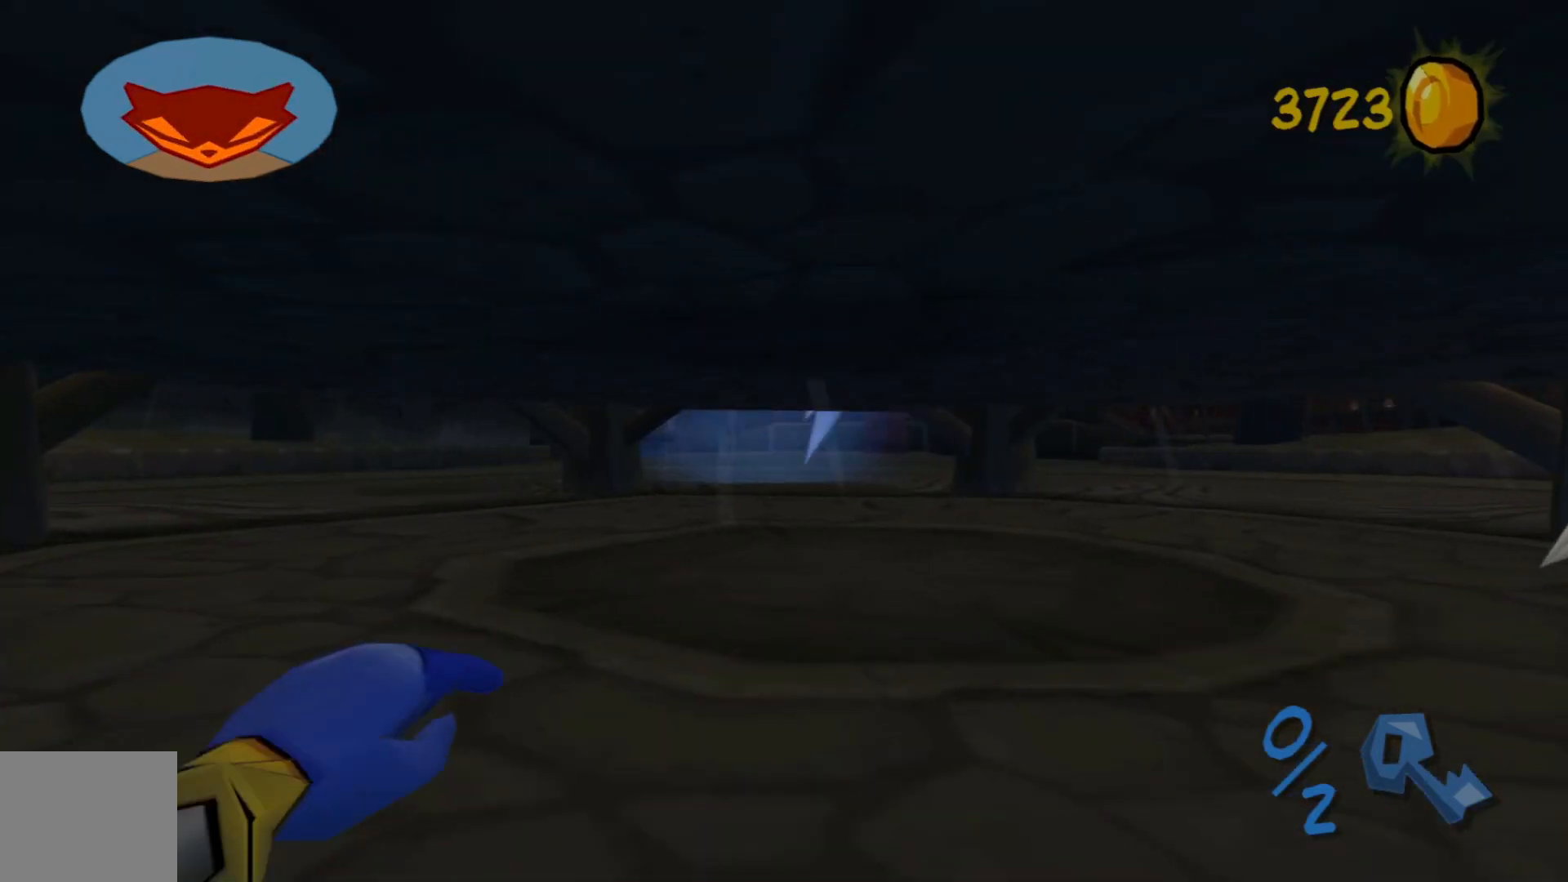
{"buttons": [], "left_stick": "up", "right_stick": "center", "events": []}
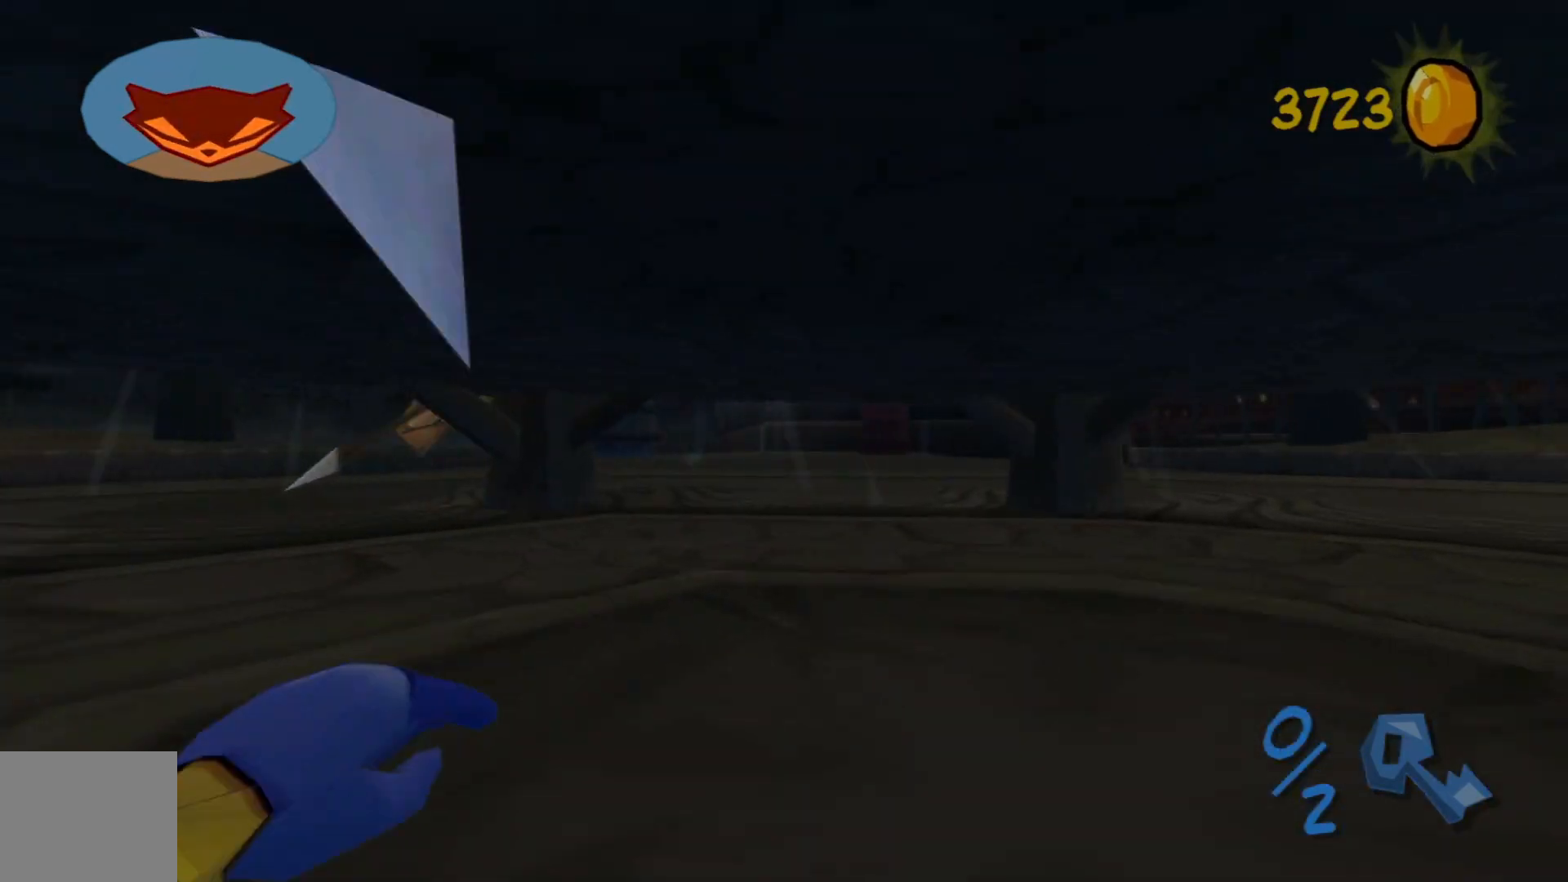
{"buttons": [], "left_stick": "center", "right_stick": "center", "events": [[317, "left_stick", "center"]]}
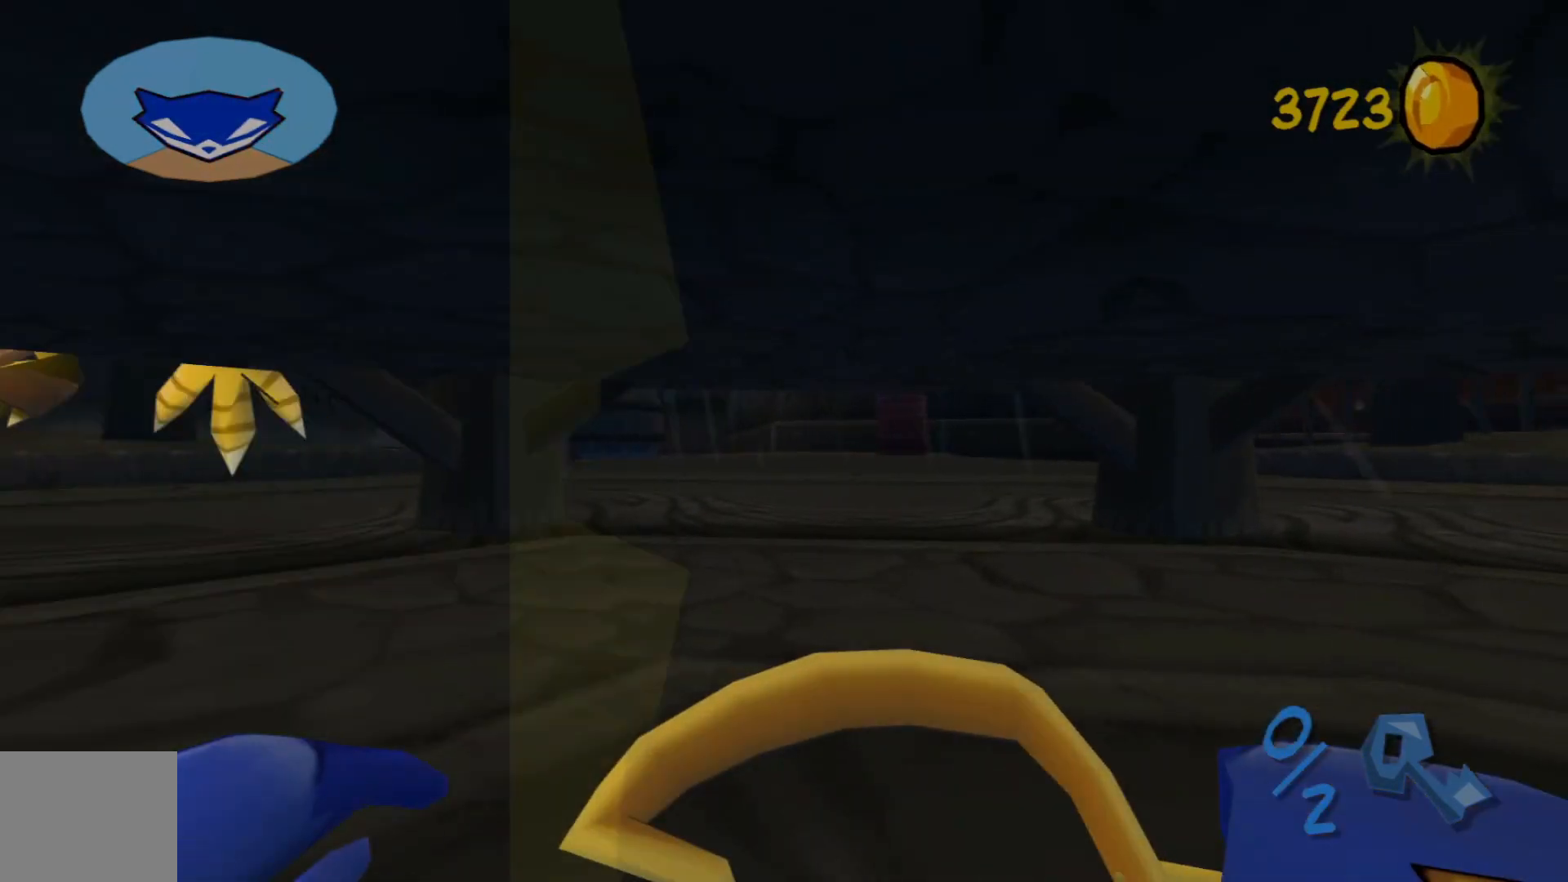
{"buttons": [], "left_stick": "center", "right_stick": "center", "events": []}
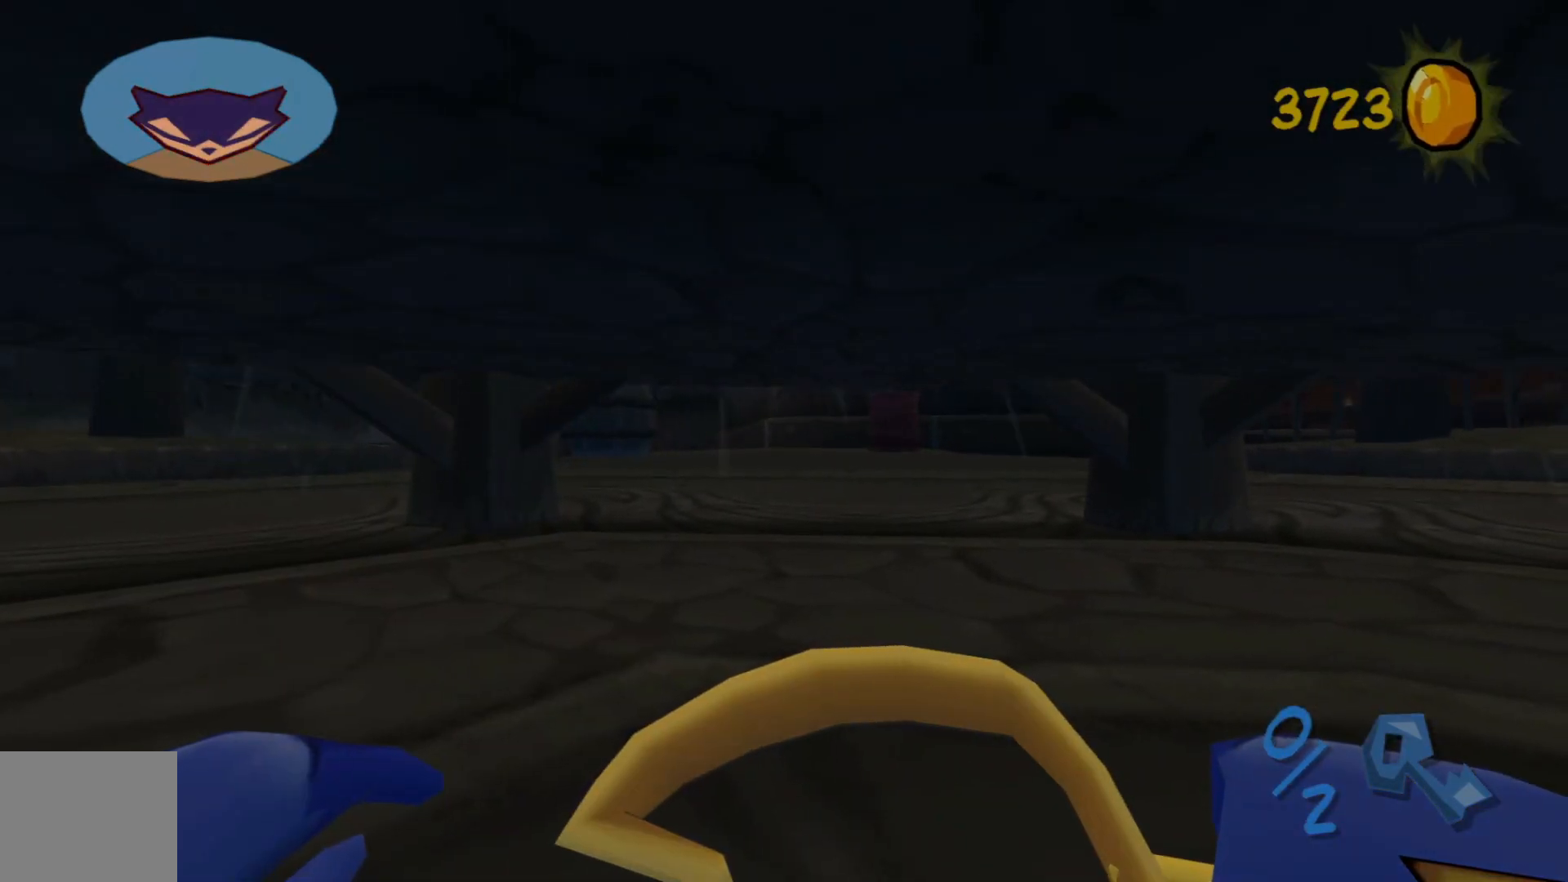
{"buttons": [], "left_stick": "left", "right_stick": "center", "events": [[167, "left_stick", "left"]]}
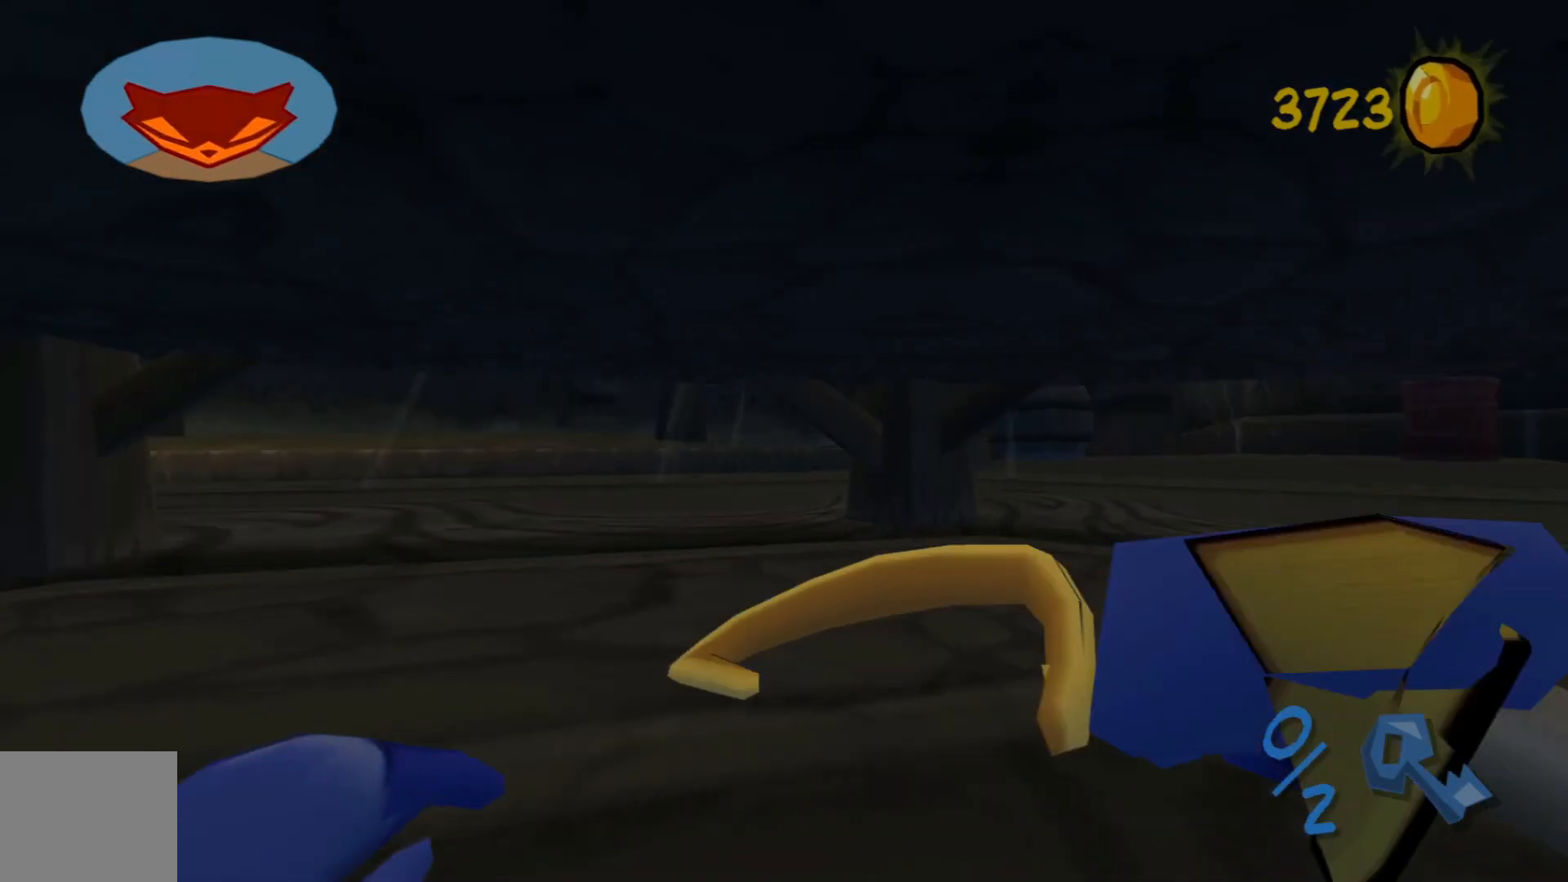
{"buttons": [], "left_stick": "left", "right_stick": "center", "events": []}
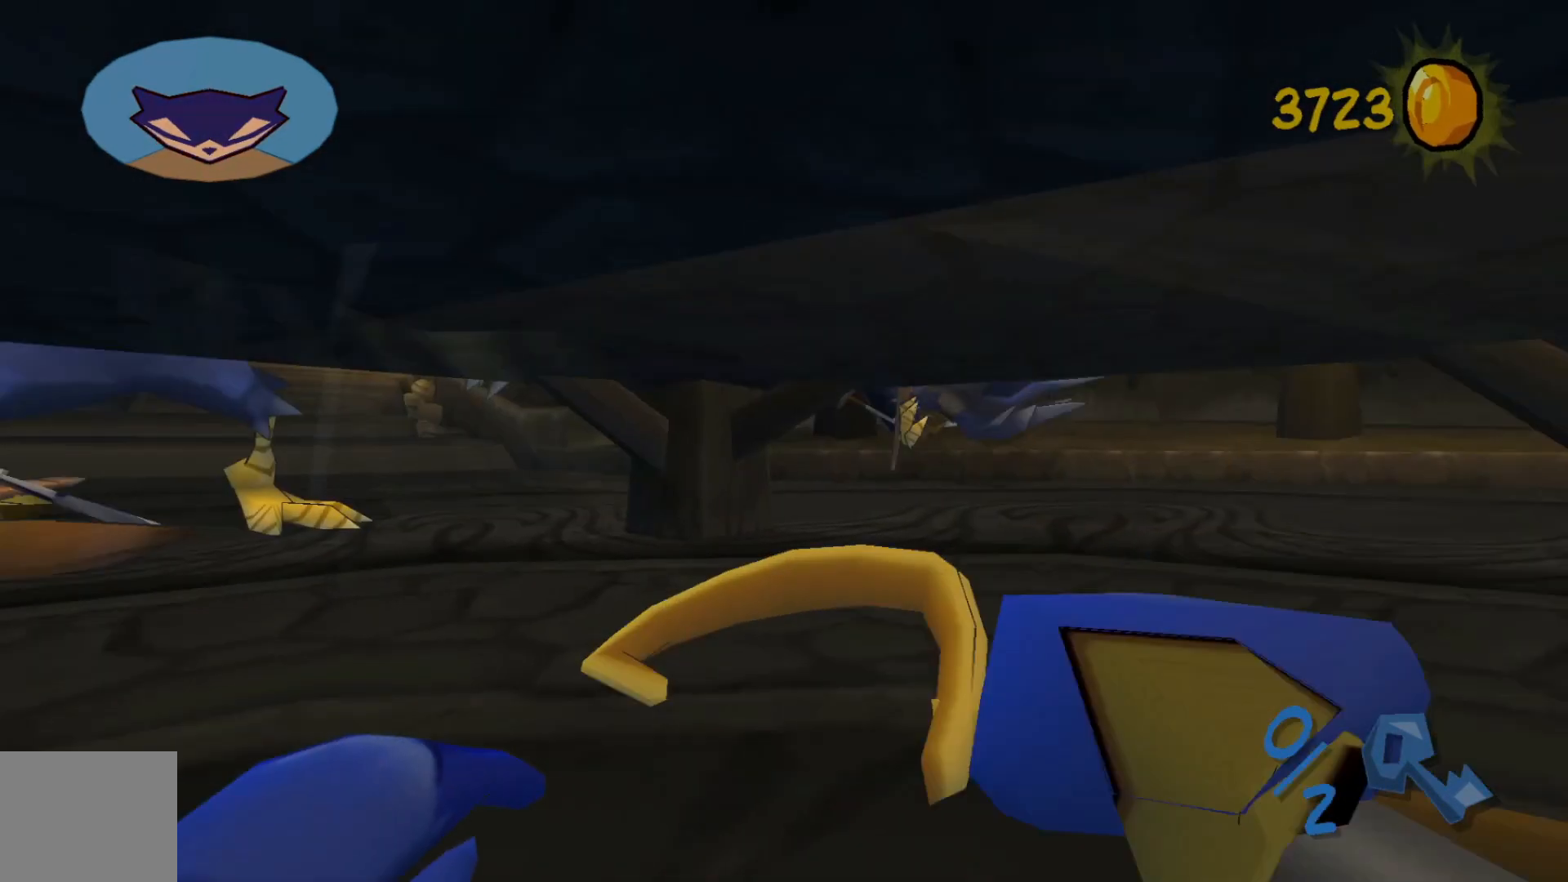
{"buttons": [], "left_stick": "center", "right_stick": "center", "events": [[117, "left_stick", "center"]]}
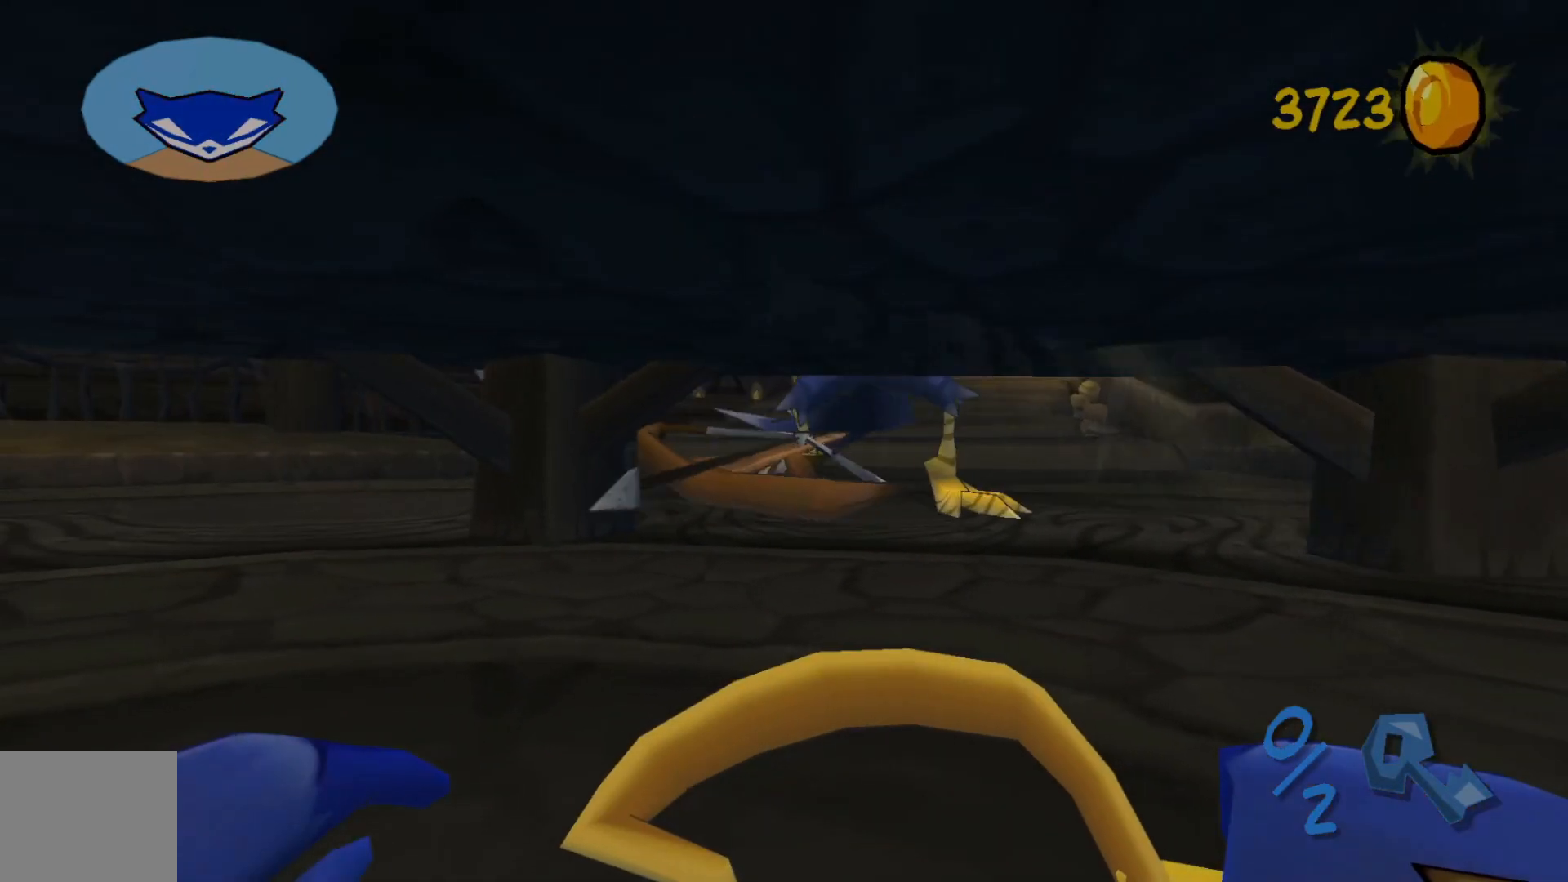
{"buttons": [], "left_stick": "down", "right_stick": "center", "events": [[417, "left_stick", "down"]]}
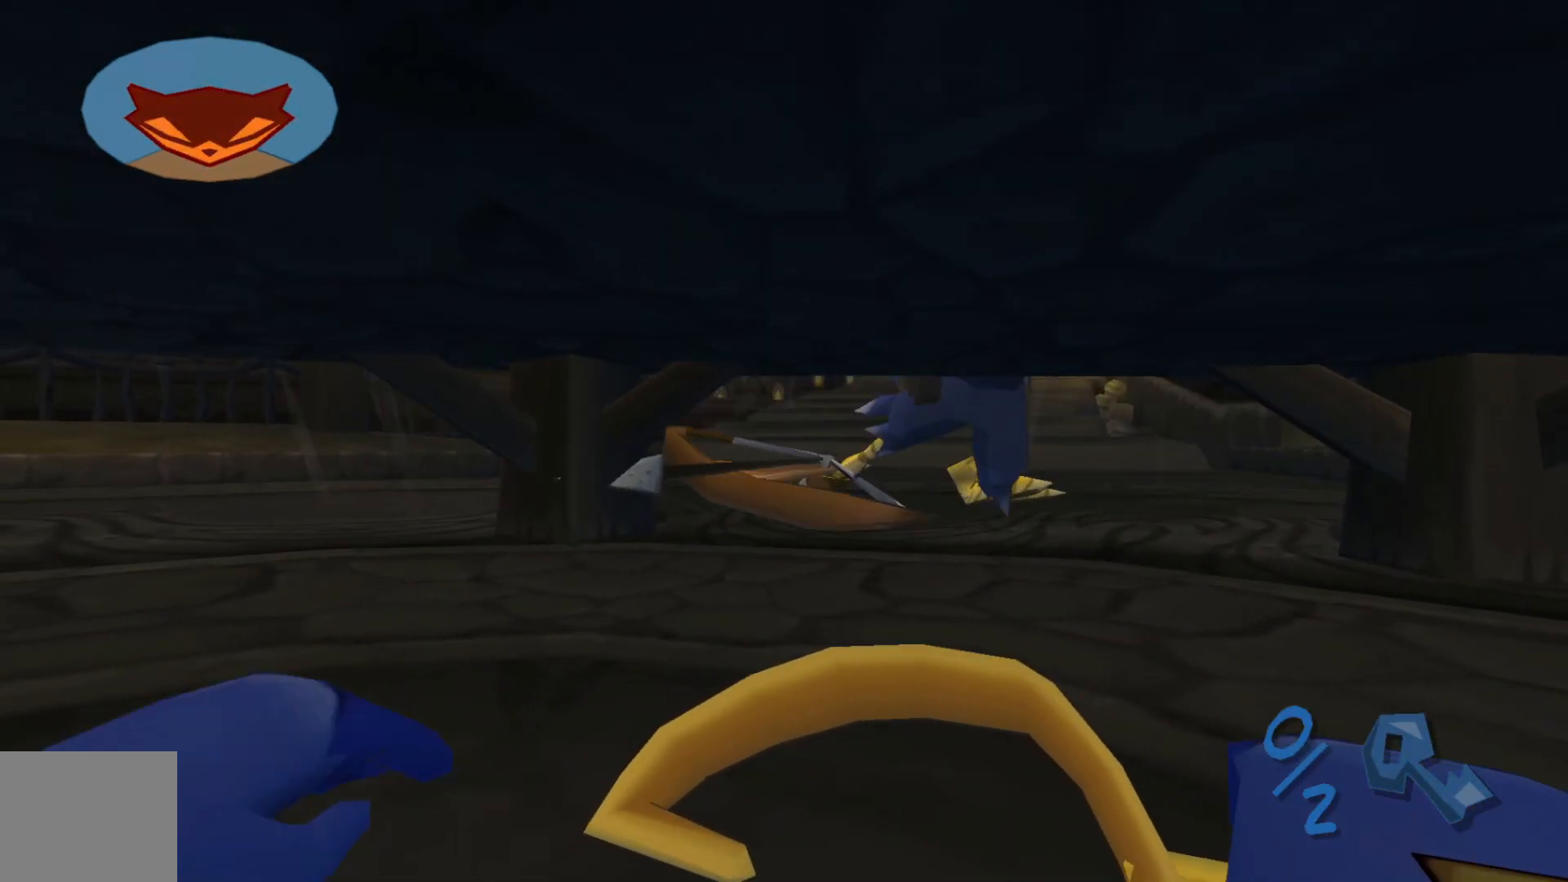
{"buttons": [], "left_stick": "down", "right_stick": "center", "events": []}
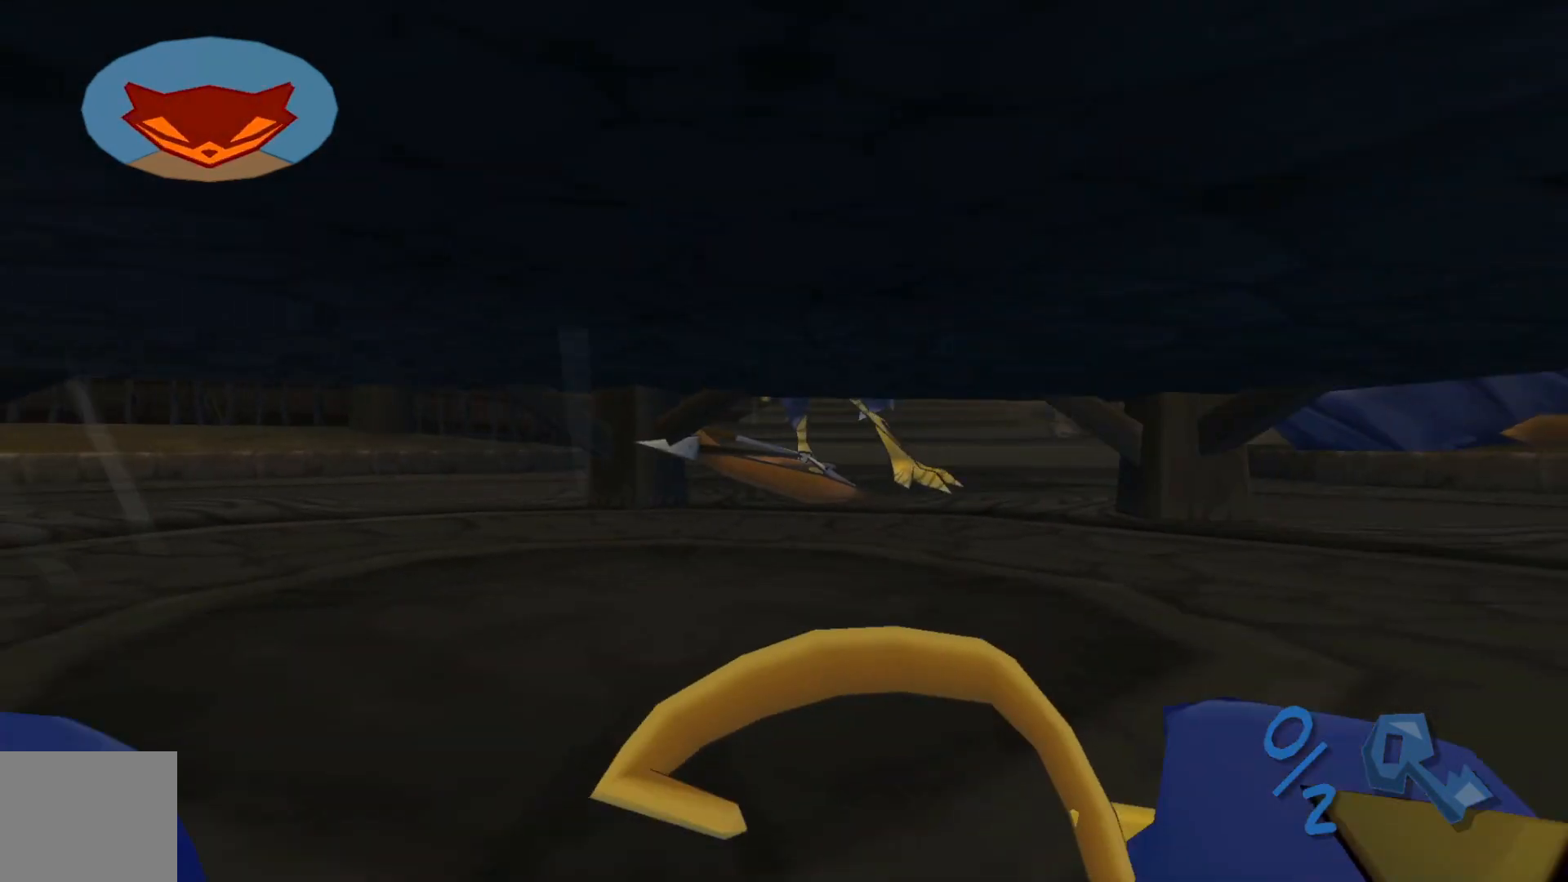
{"buttons": [], "left_stick": "down", "right_stick": "center", "events": []}
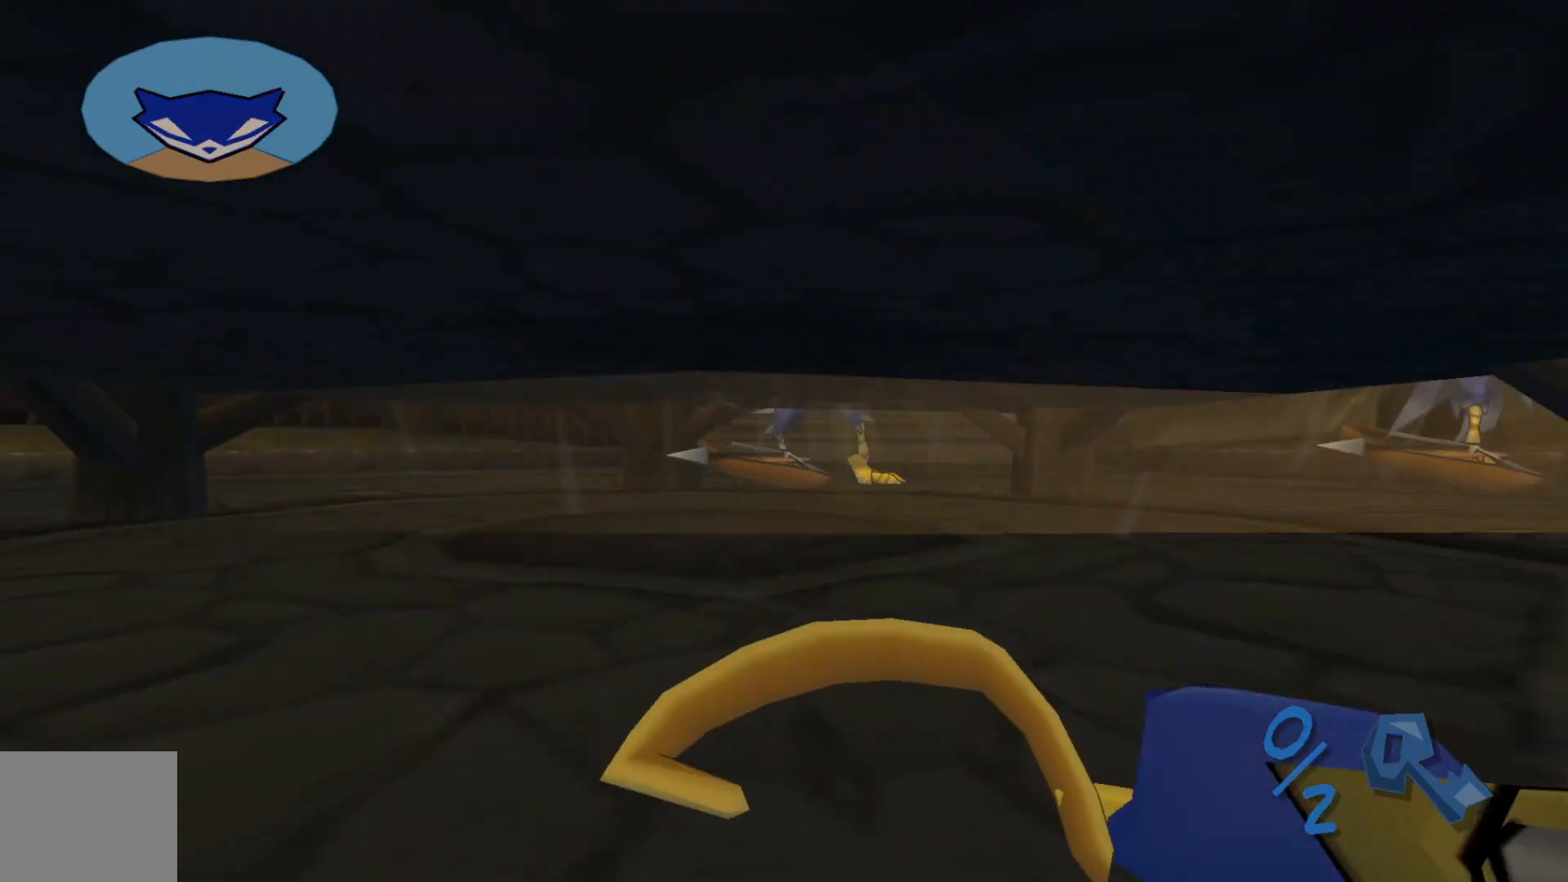
{"buttons": [], "left_stick": "down", "right_stick": "center", "events": []}
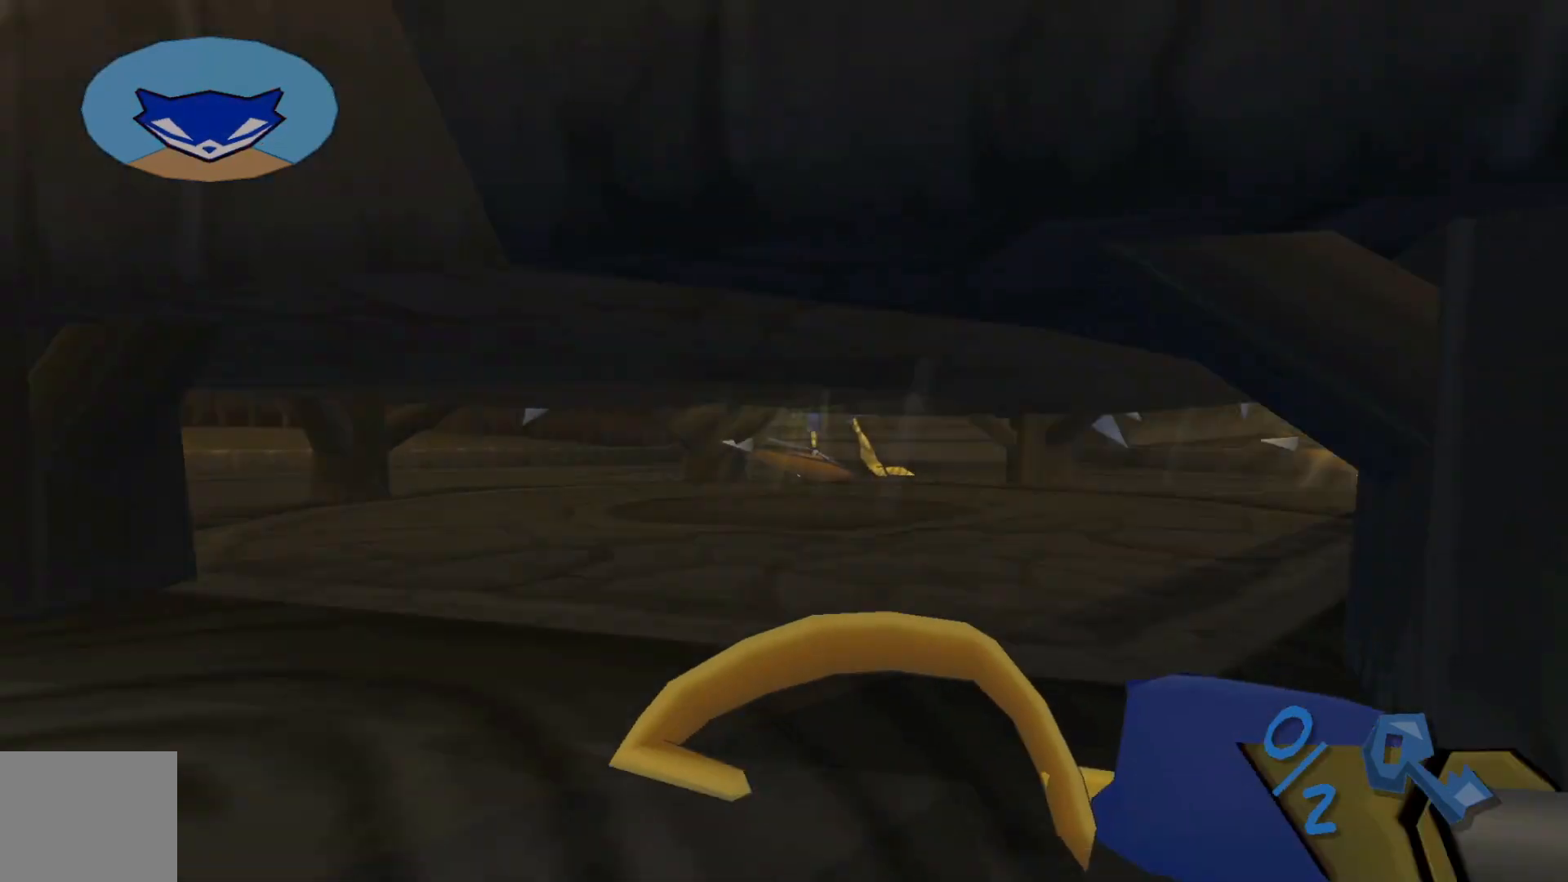
{"buttons": [], "left_stick": "center", "right_stick": "center", "events": [[500, "left_stick", "center"]]}
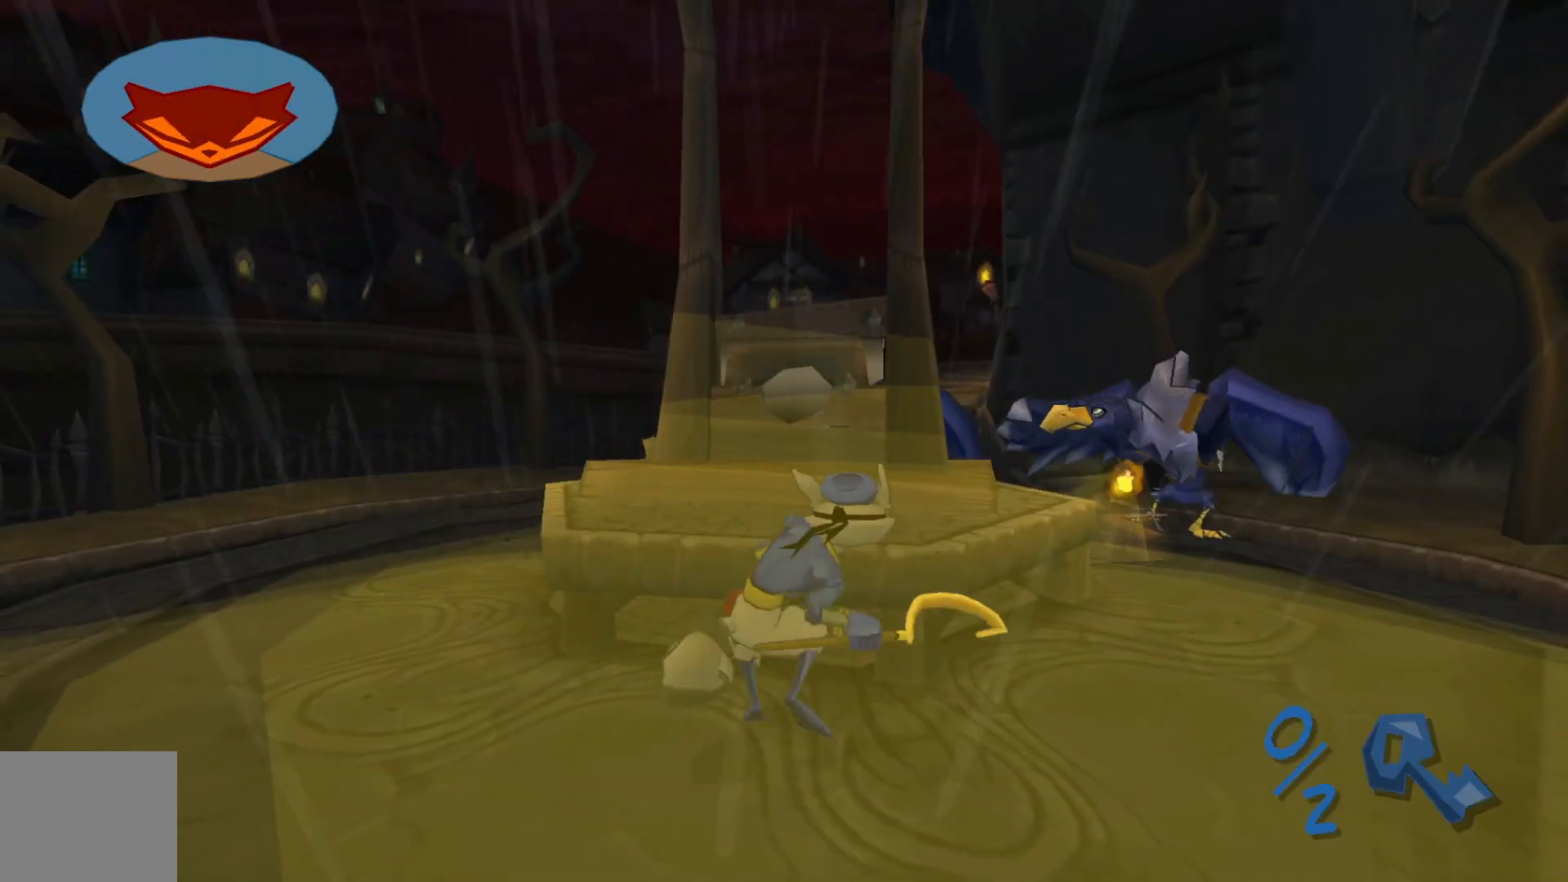
{"buttons": [], "left_stick": "up-left", "right_stick": "down-right", "events": [[267, "left_stick", "up-left"], [267, "right_stick", "down-right"]]}
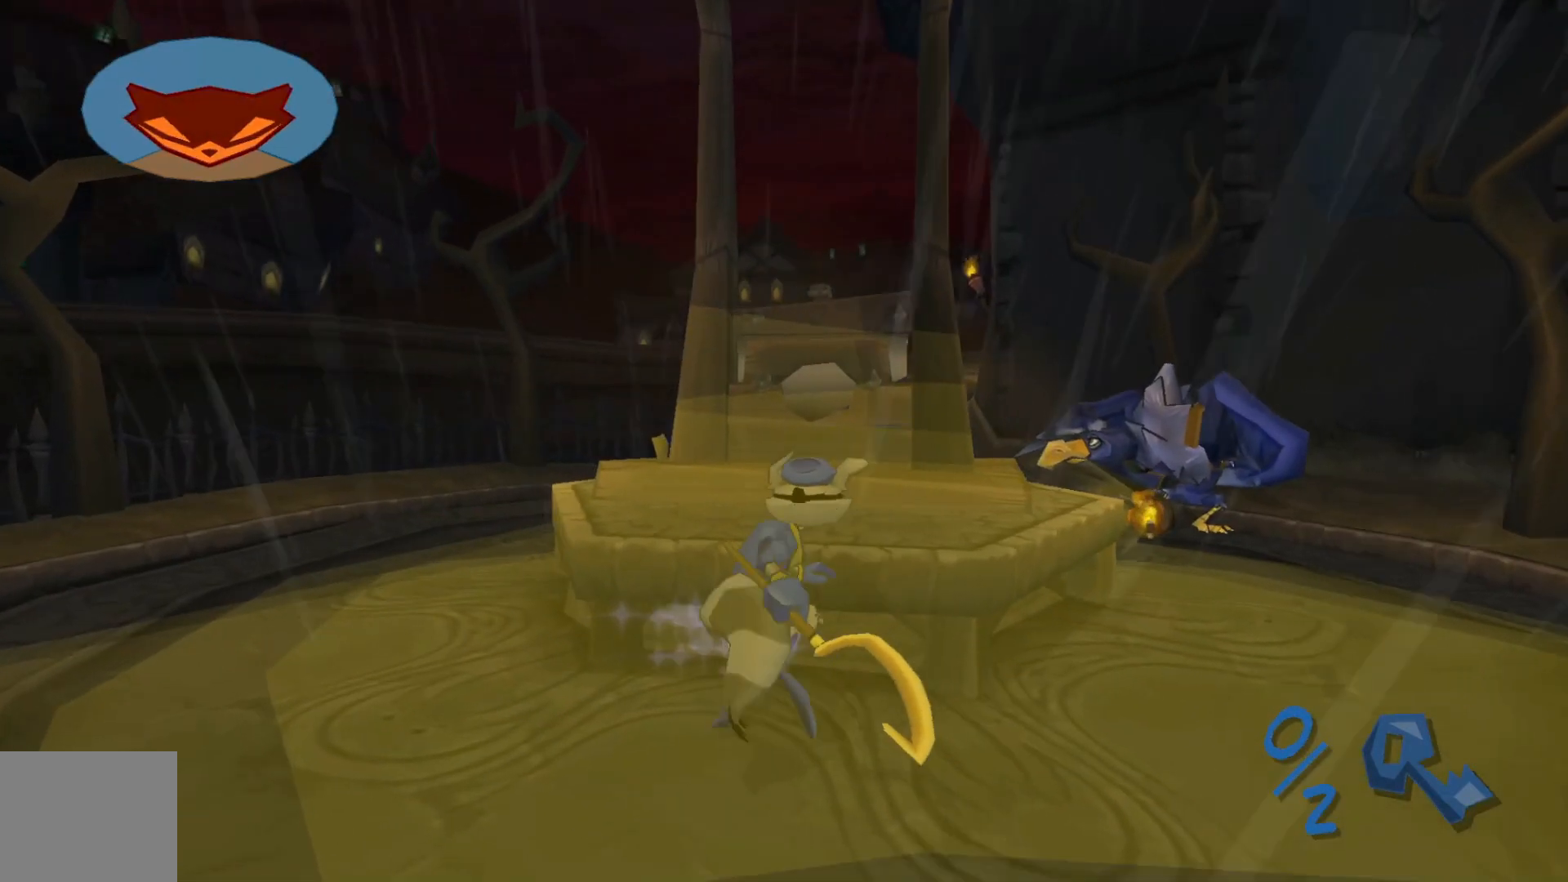
{"buttons": [], "left_stick": "center", "right_stick": "center", "events": [[167, "left_stick", "center"], [350, "right_stick", "center"]]}
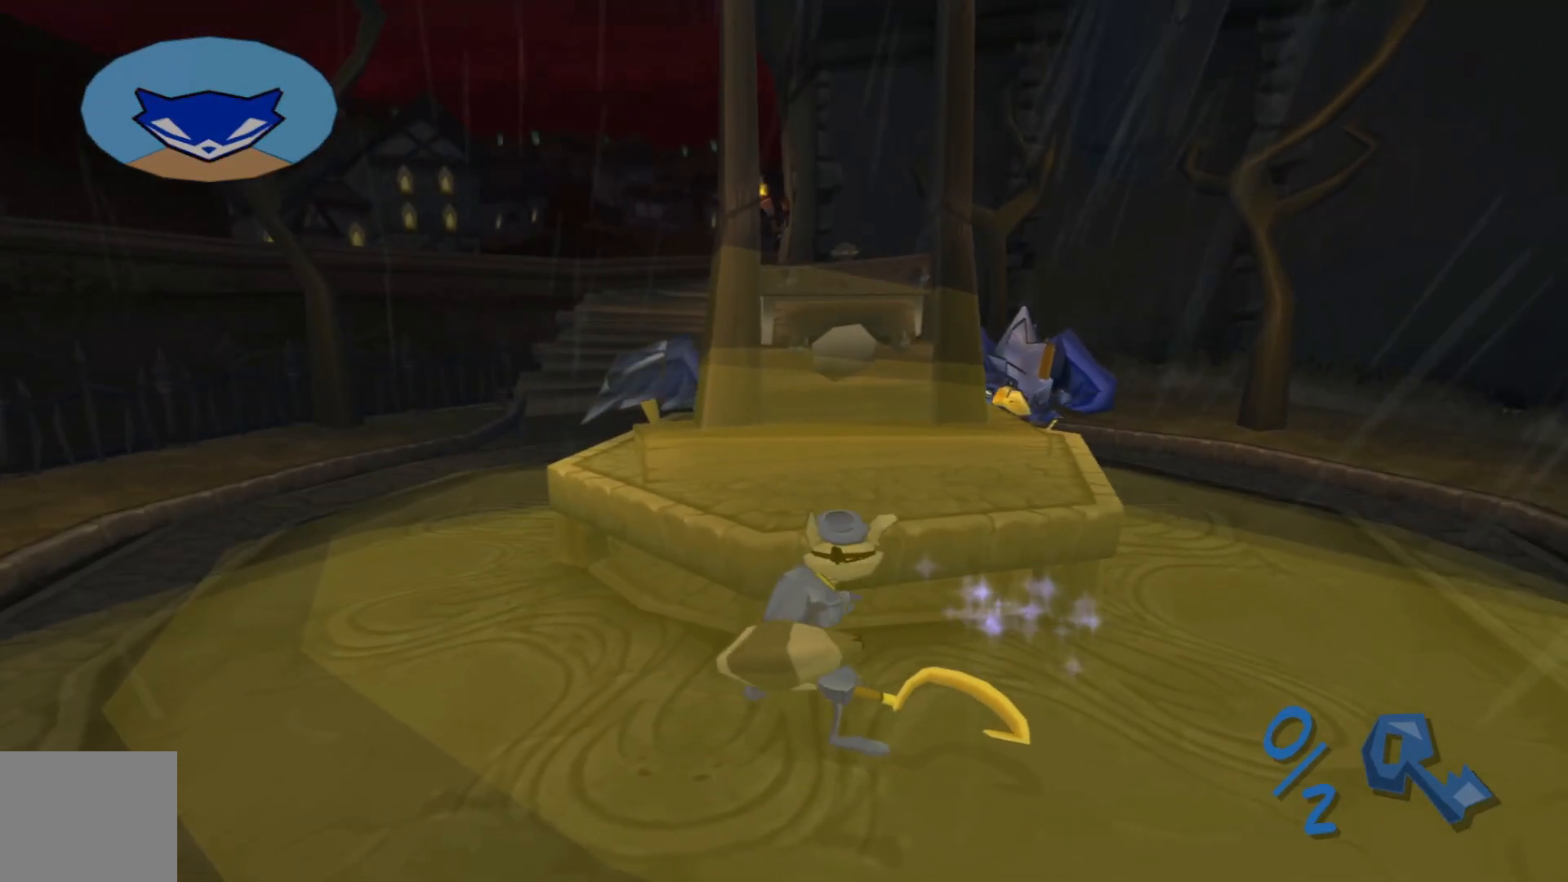
{"buttons": [], "left_stick": "center", "right_stick": "center", "events": []}
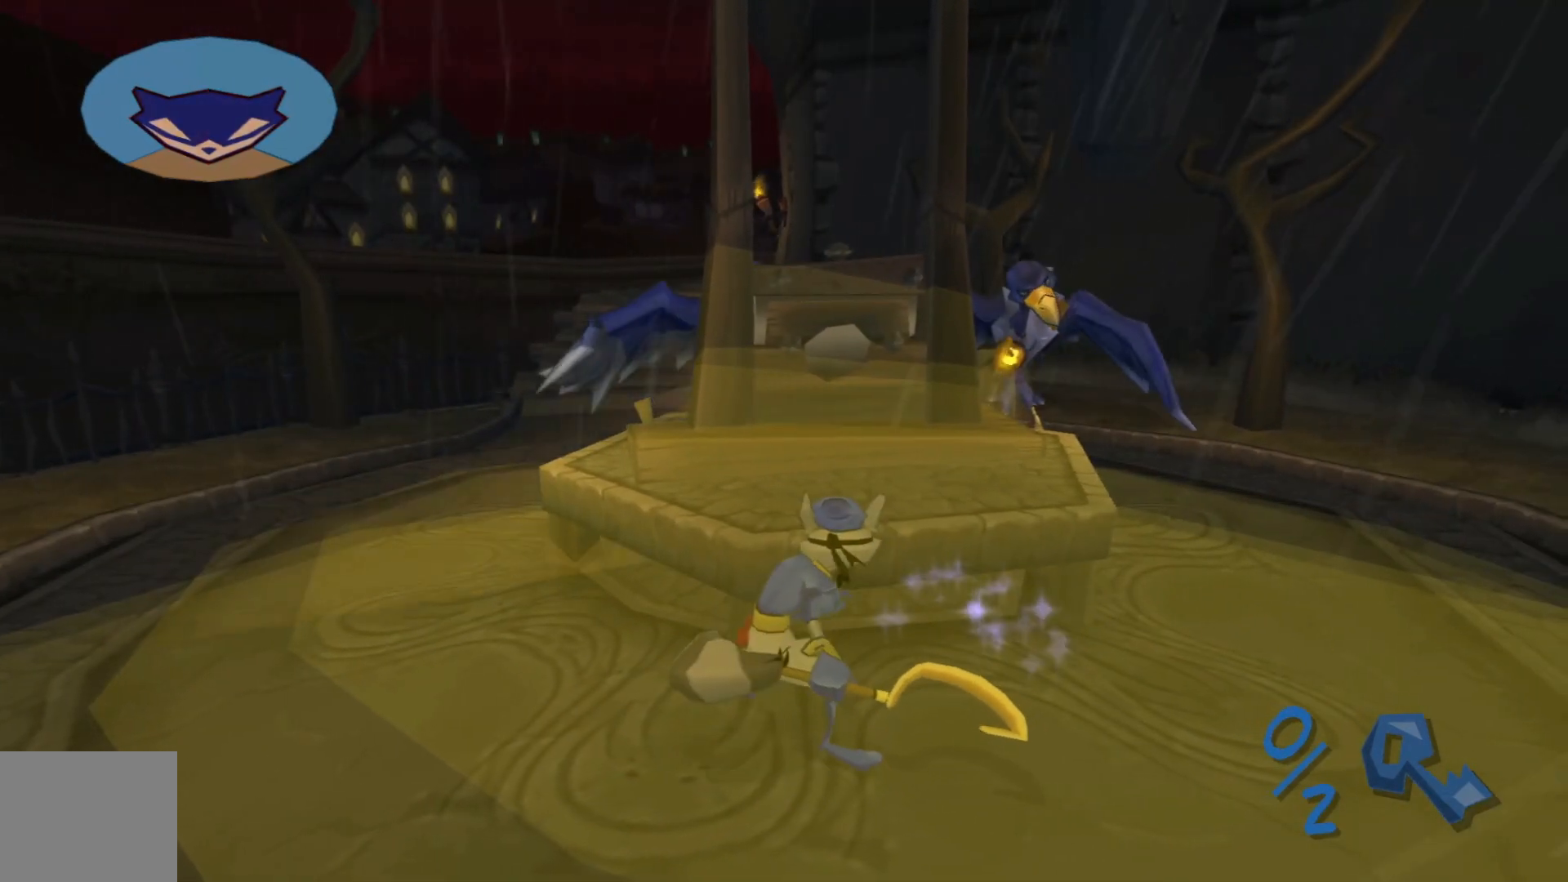
{"buttons": [], "left_stick": "center", "right_stick": "center", "events": []}
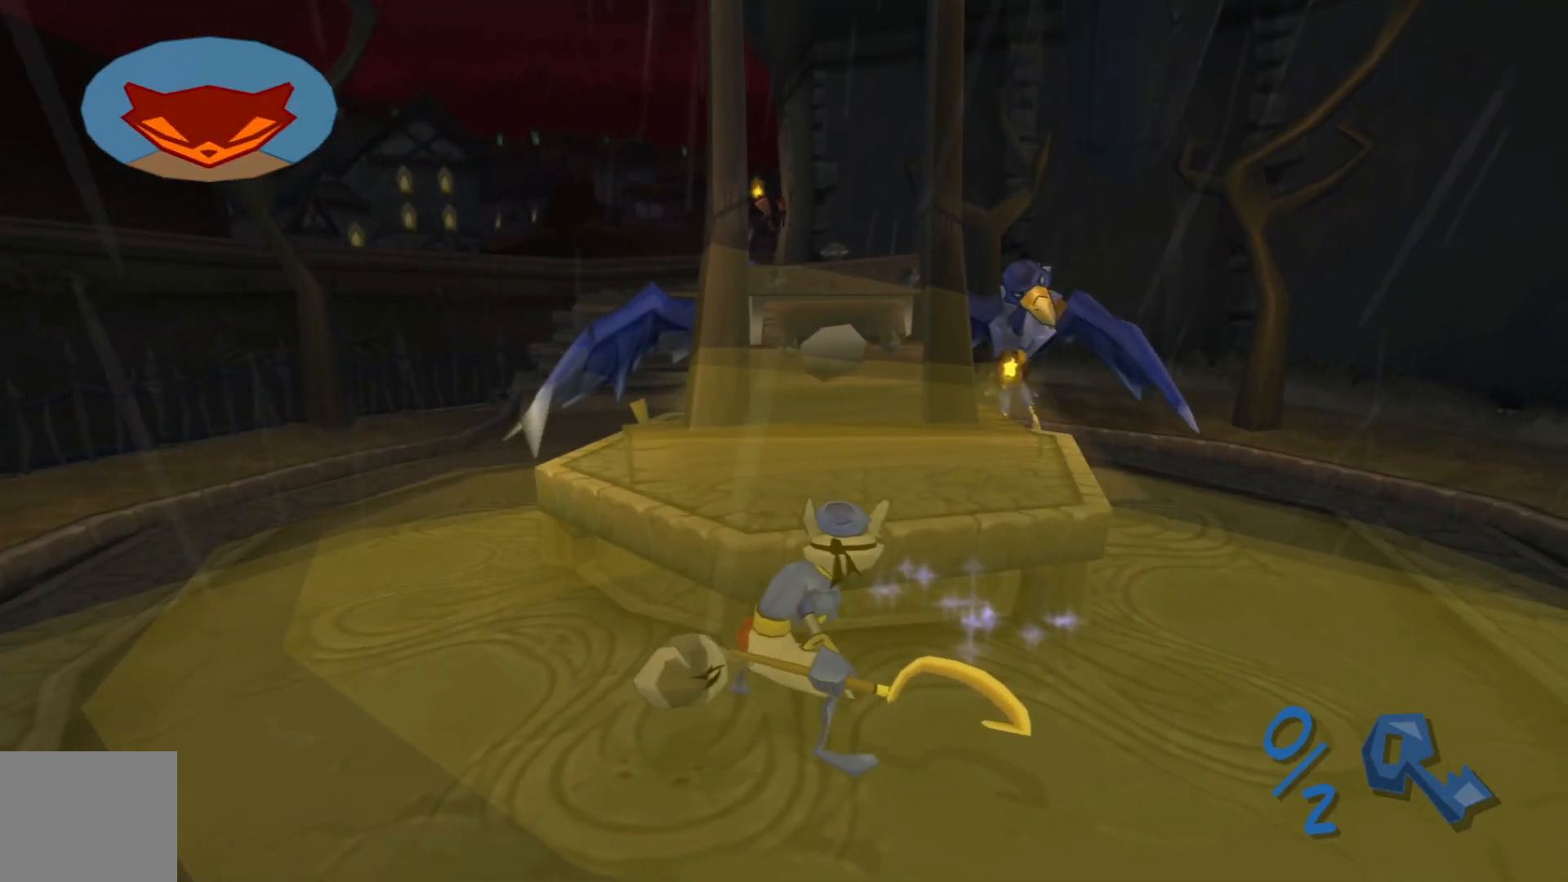
{"buttons": [], "left_stick": "center", "right_stick": "center", "events": [[317, "B", "down"], [417, "B", "up"]]}
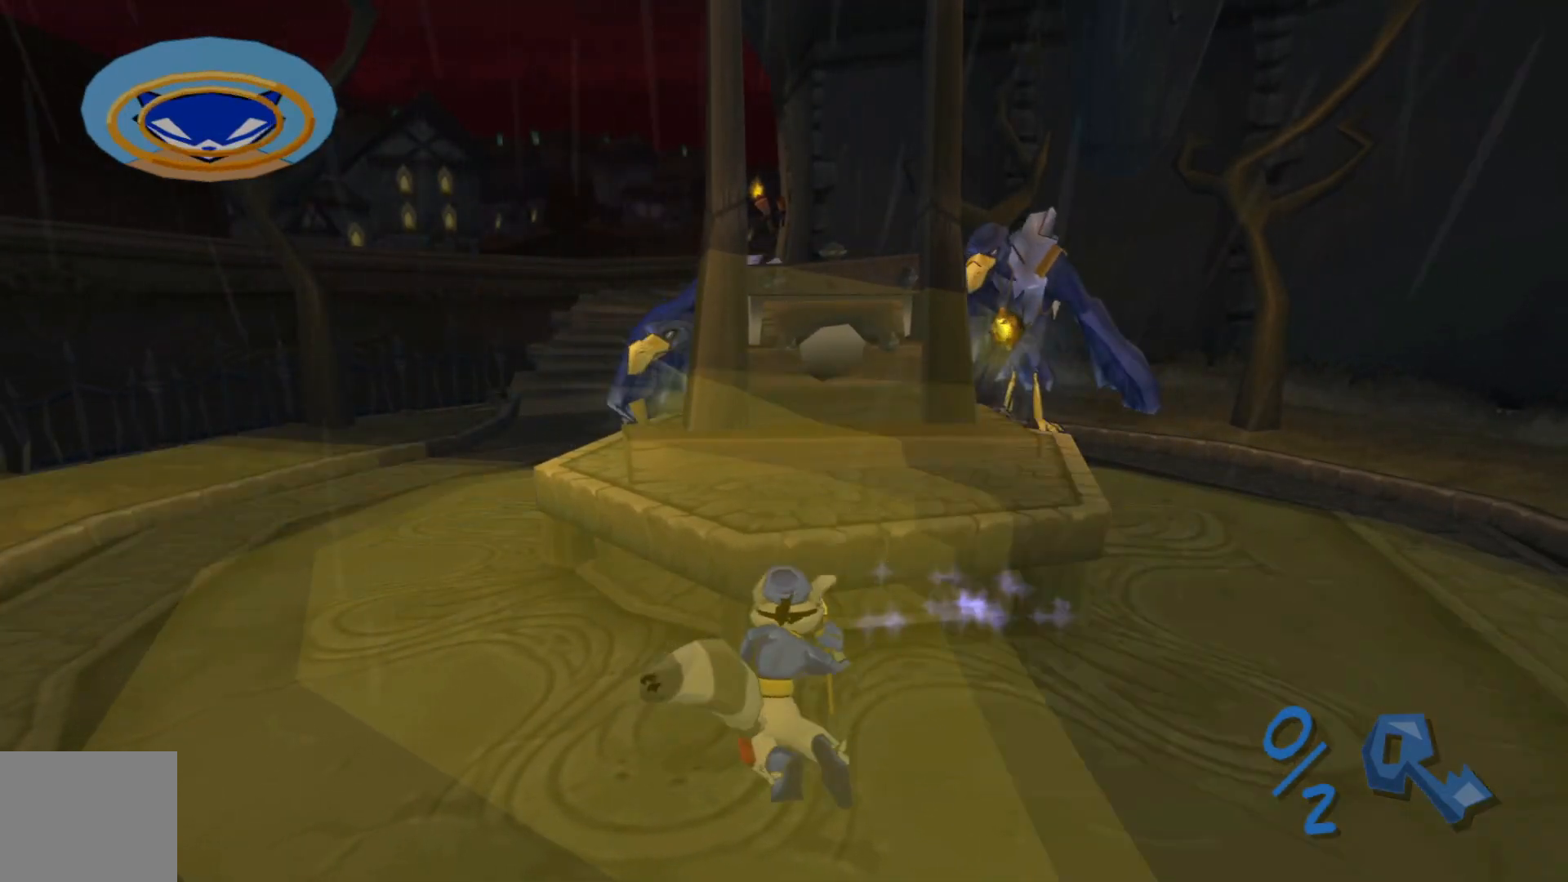
{"buttons": [], "left_stick": "center", "right_stick": "center", "events": []}
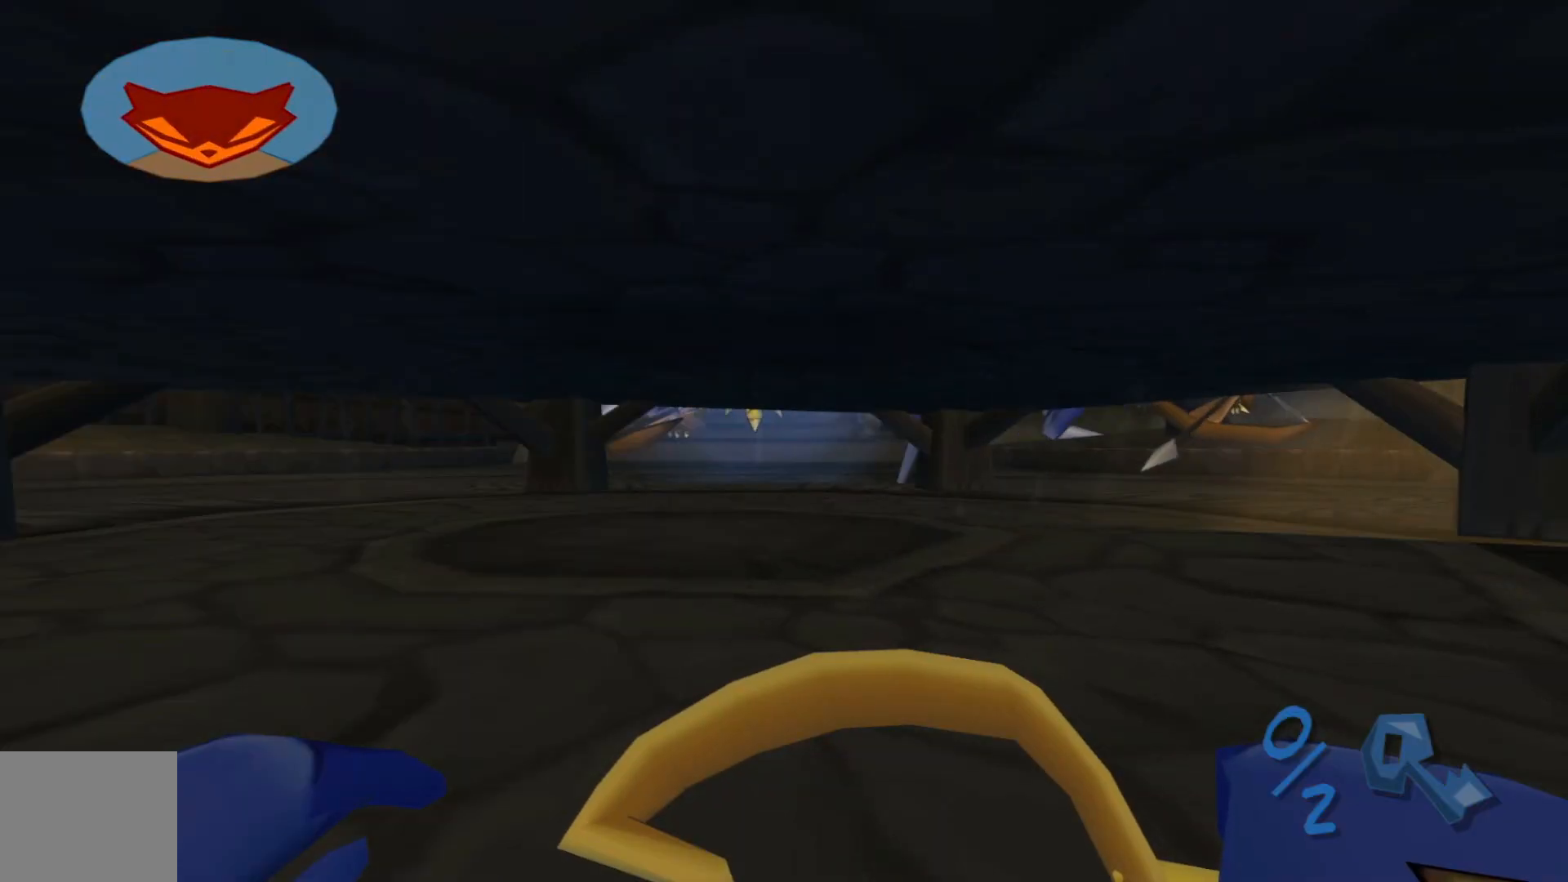
{"buttons": [], "left_stick": "up", "right_stick": "center", "events": [[117, "left_stick", "up"]]}
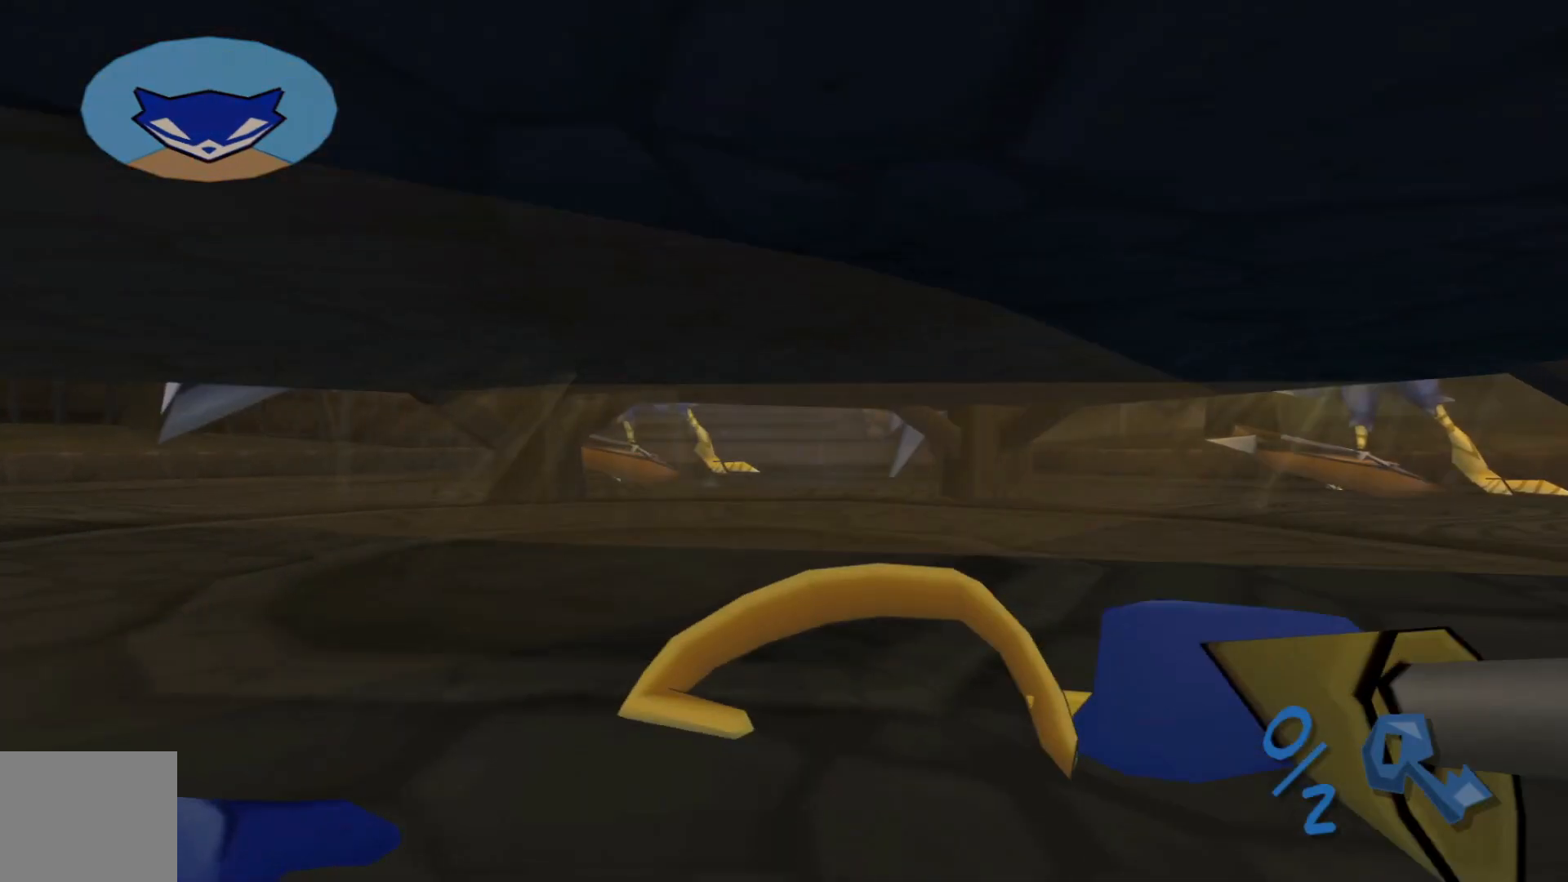
{"buttons": [], "left_stick": "center", "right_stick": "center", "events": [[117, "left_stick", "center"]]}
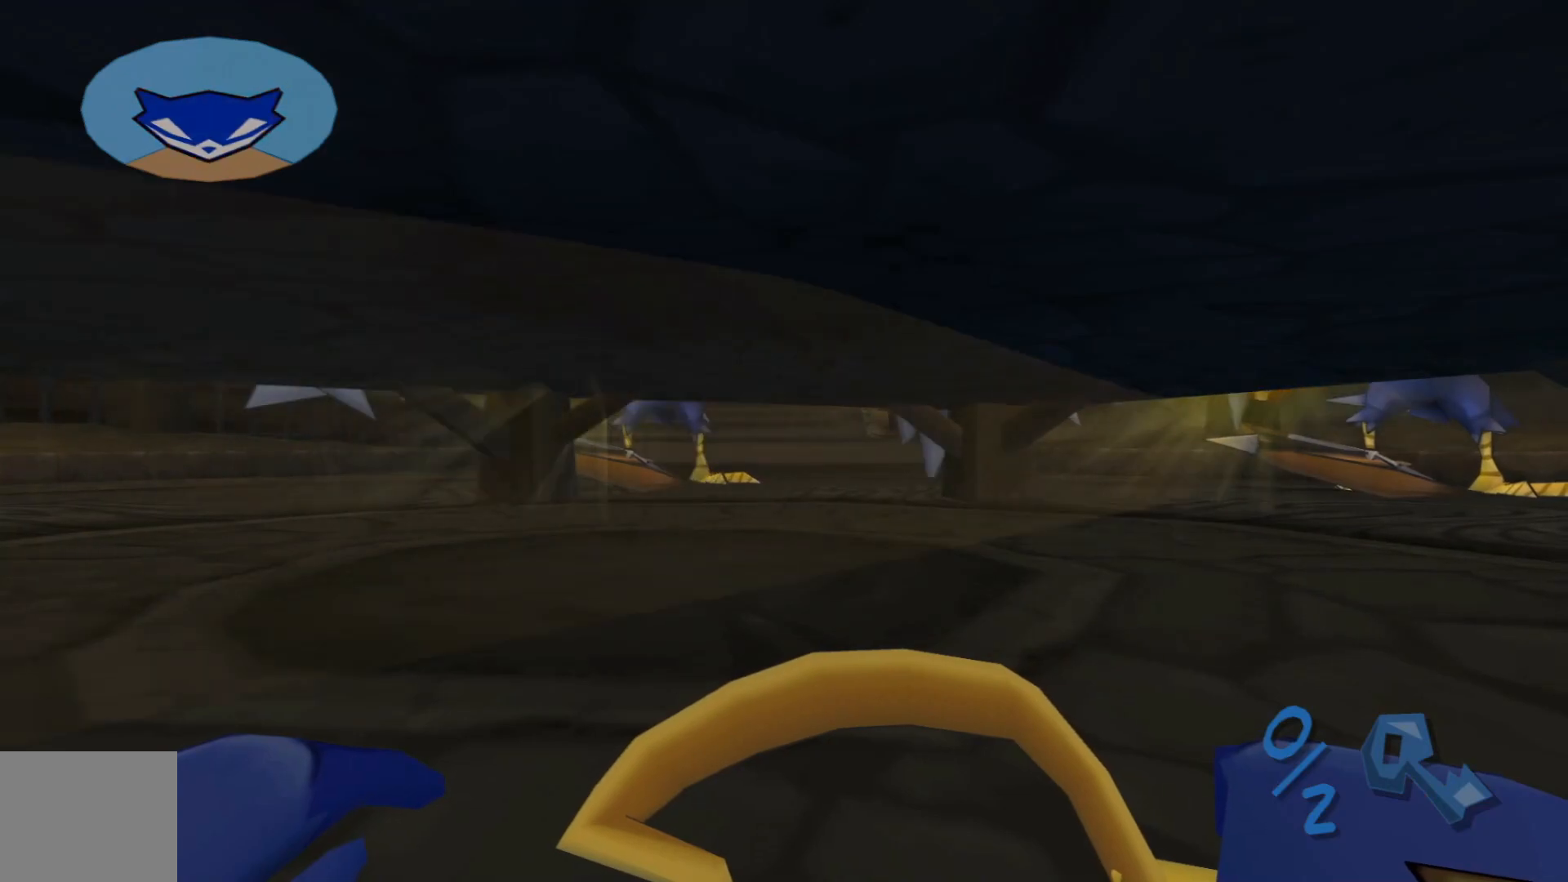
{"buttons": [], "left_stick": "center", "right_stick": "center", "events": []}
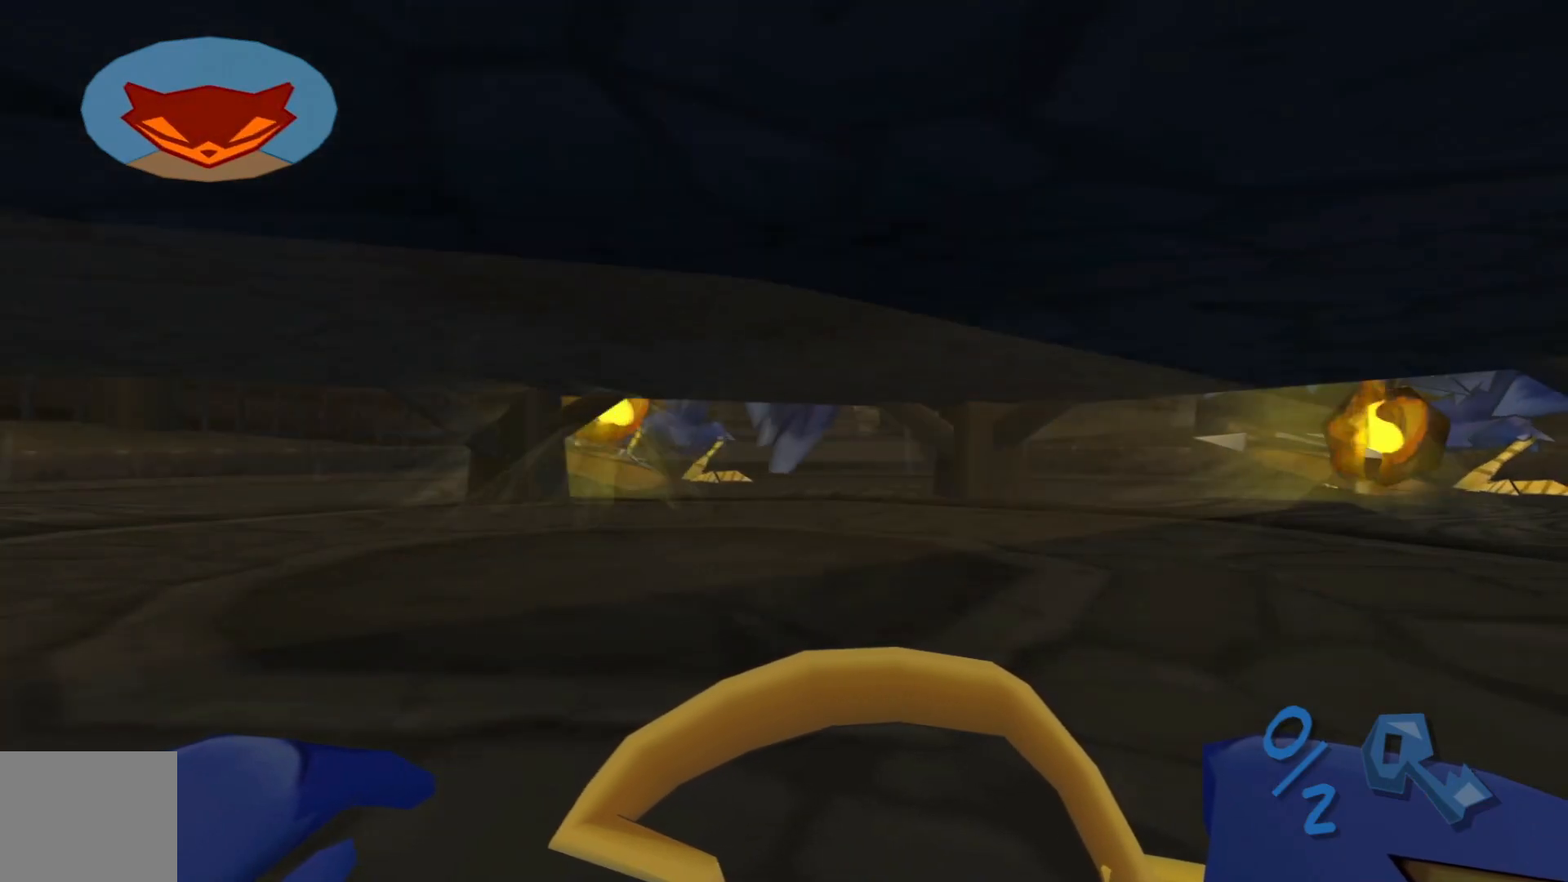
{"buttons": [], "left_stick": "center", "right_stick": "center", "events": []}
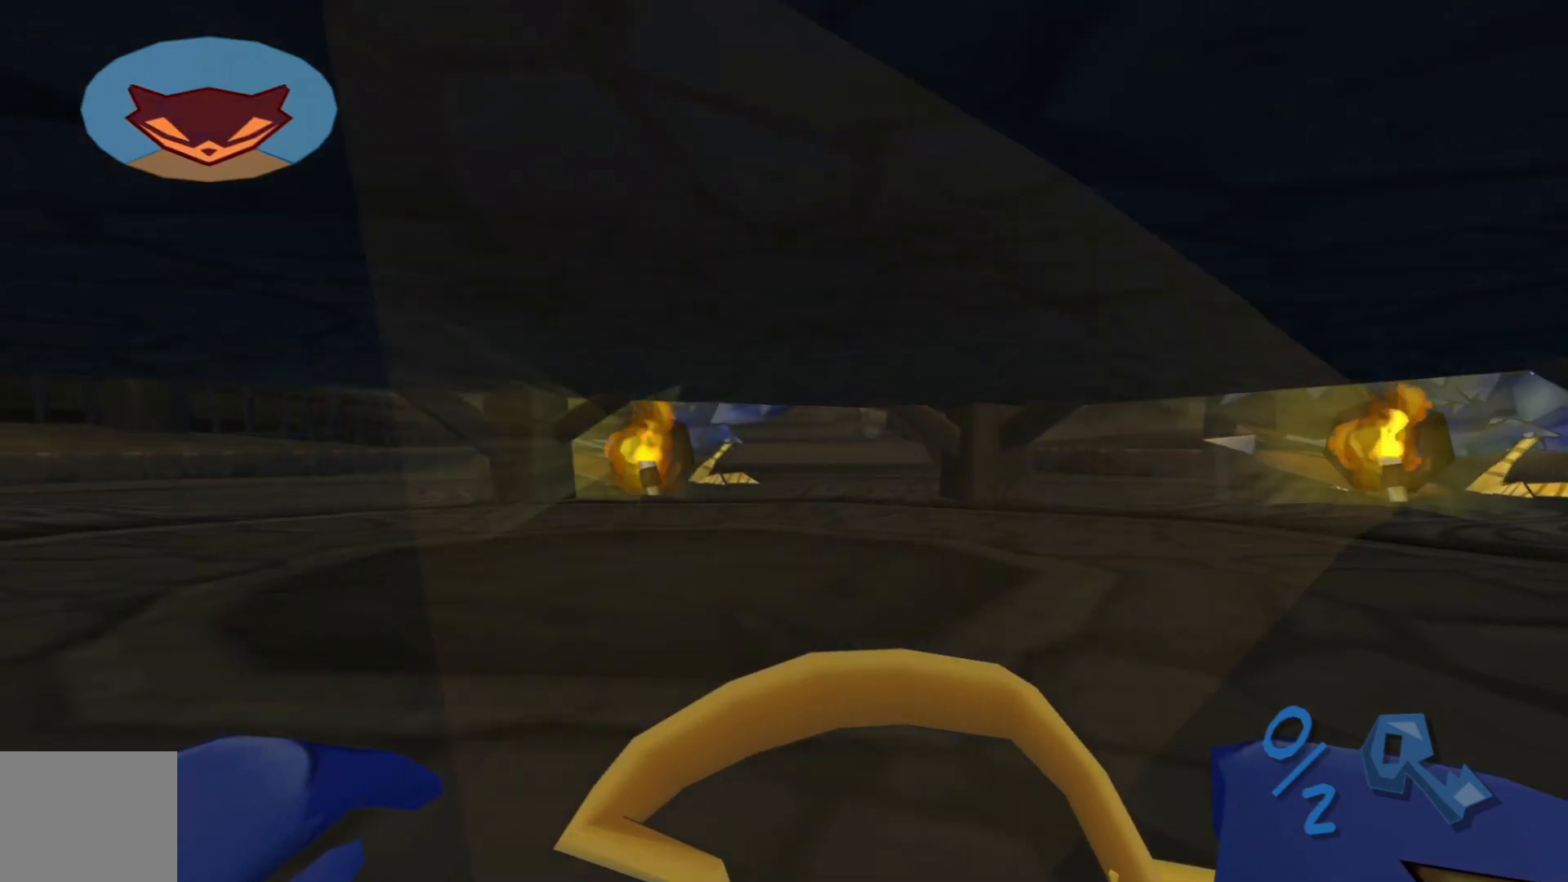
{"buttons": [], "left_stick": "up", "right_stick": "center", "events": [[67, "left_stick", "up"]]}
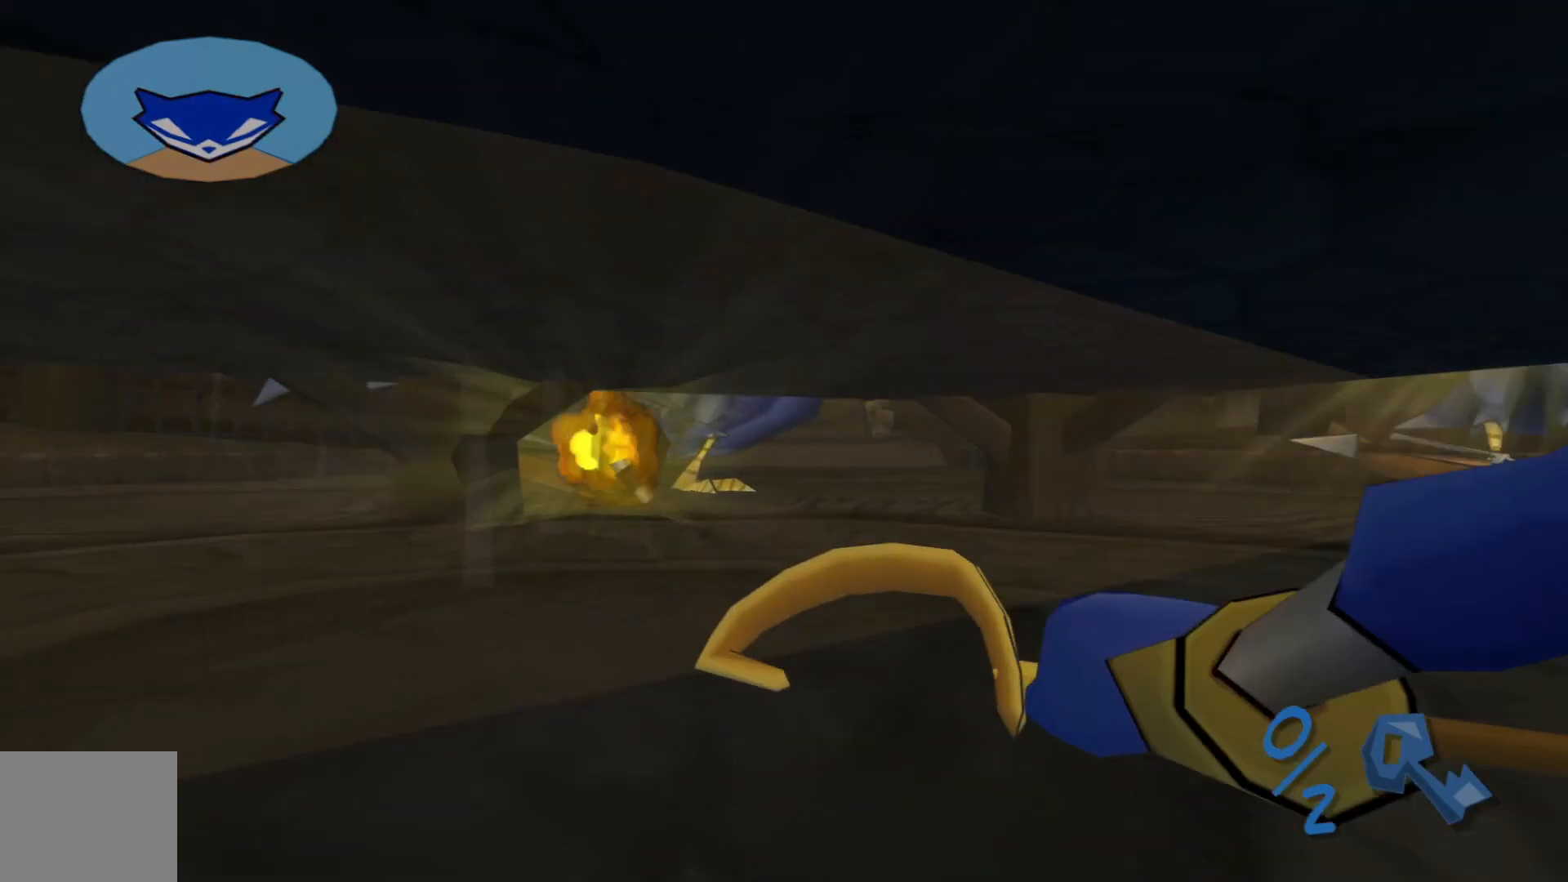
{"buttons": [], "left_stick": "center", "right_stick": "center", "events": [[217, "left_stick", "center"]]}
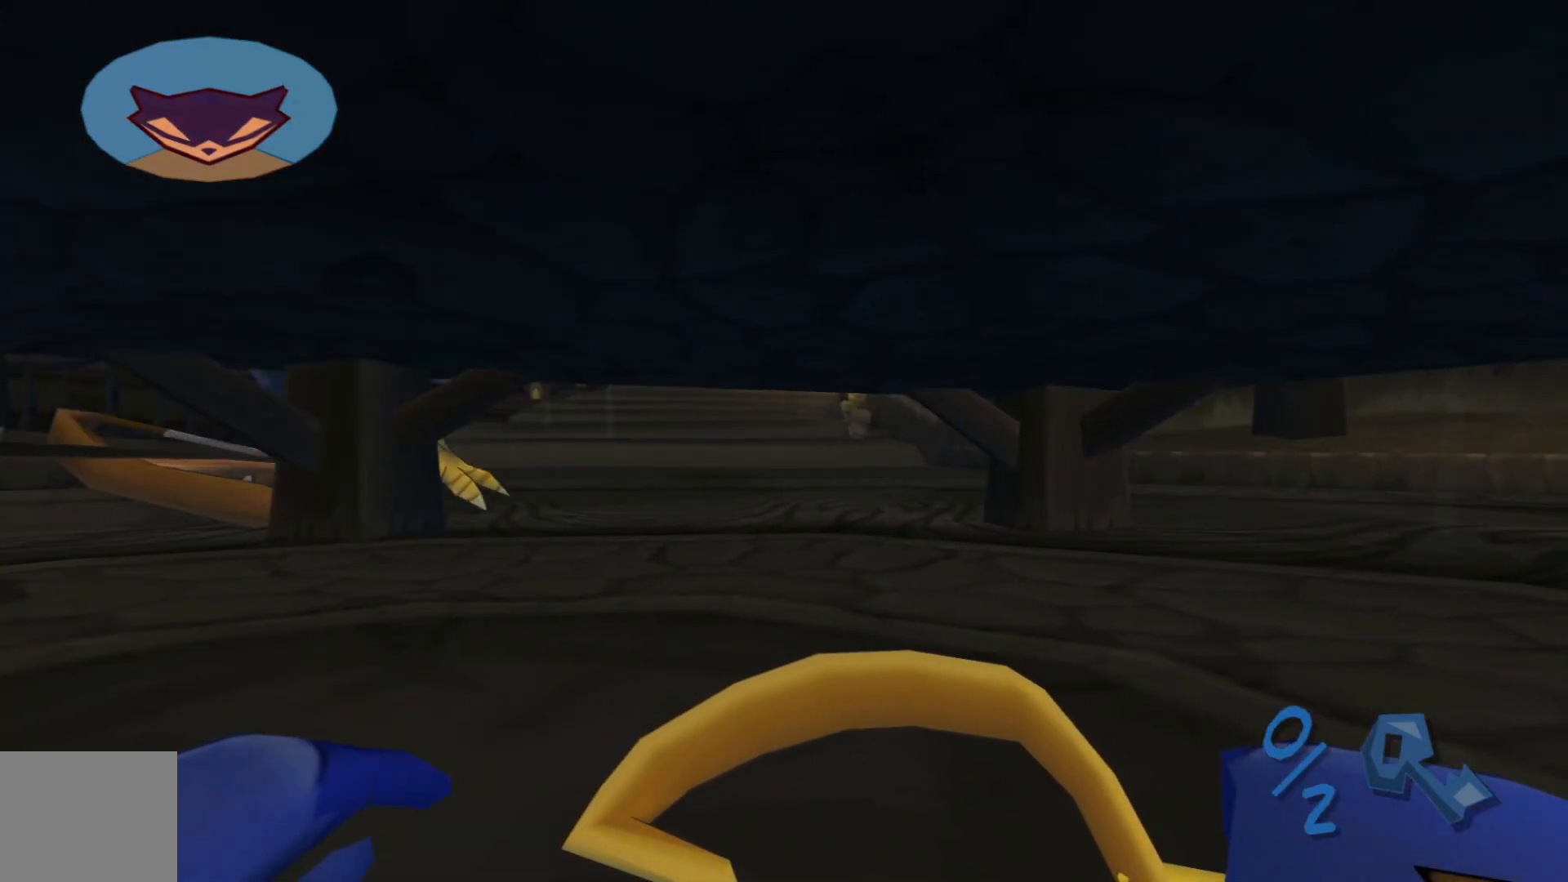
{"buttons": [], "left_stick": "center", "right_stick": "center", "events": []}
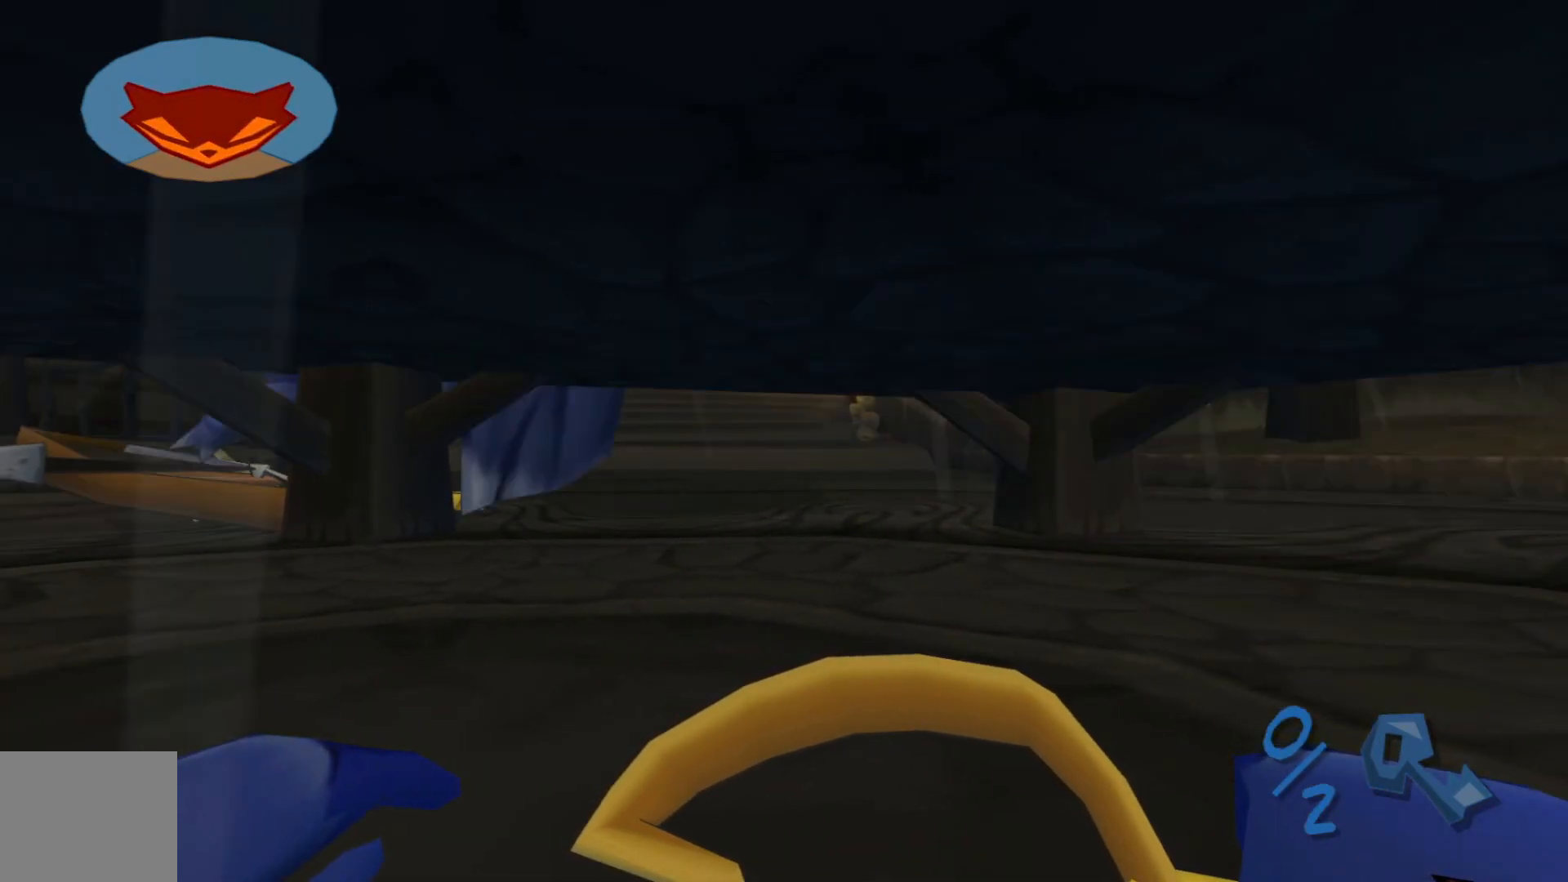
{"buttons": [], "left_stick": "center", "right_stick": "center", "events": []}
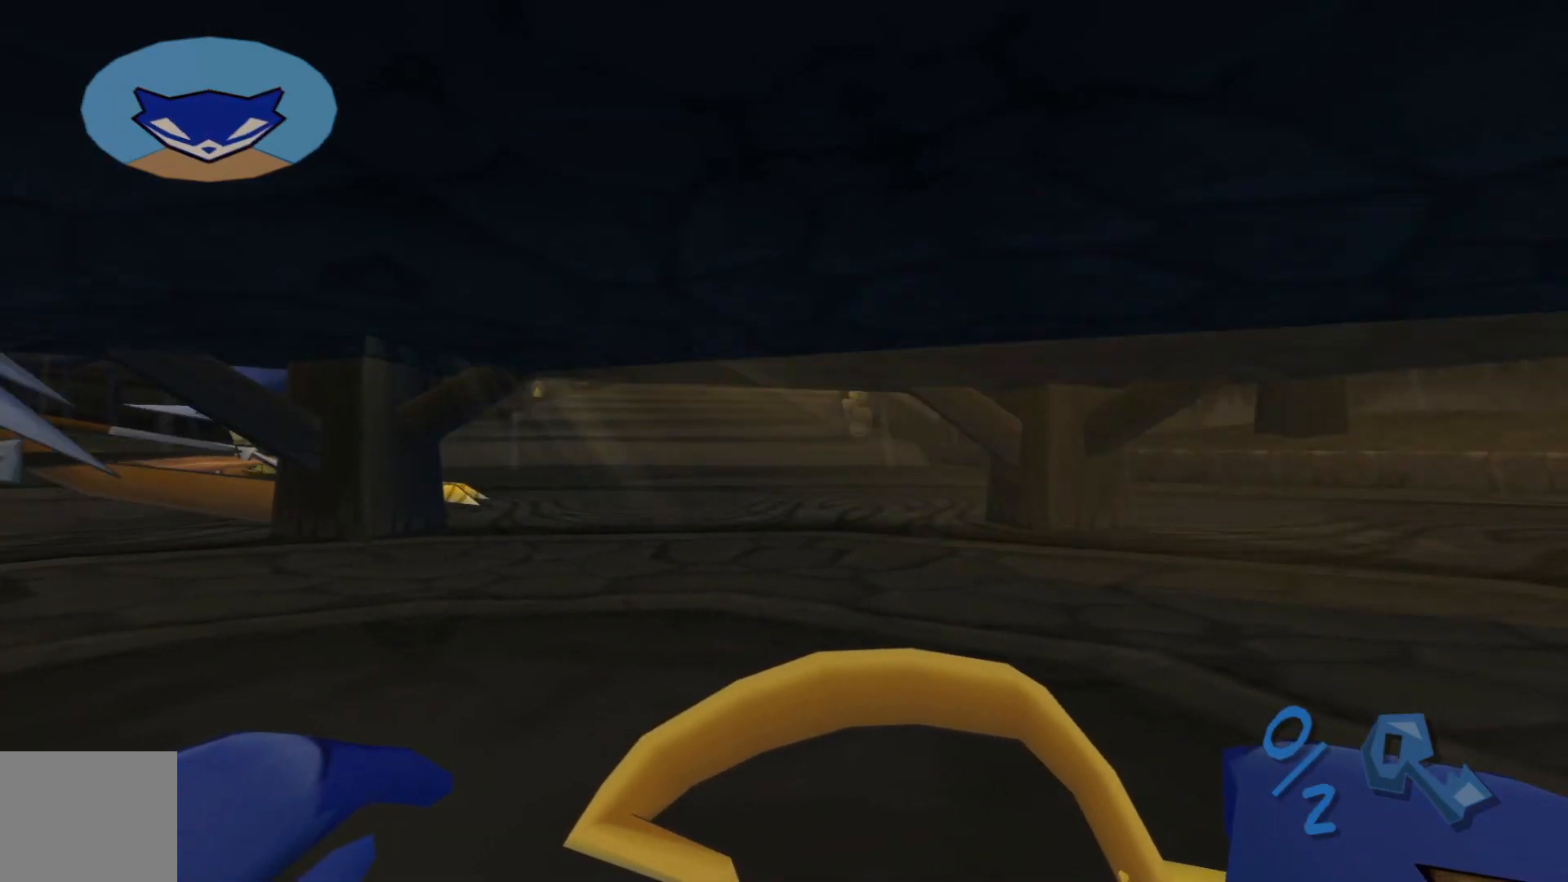
{"buttons": [], "left_stick": "center", "right_stick": "center", "events": []}
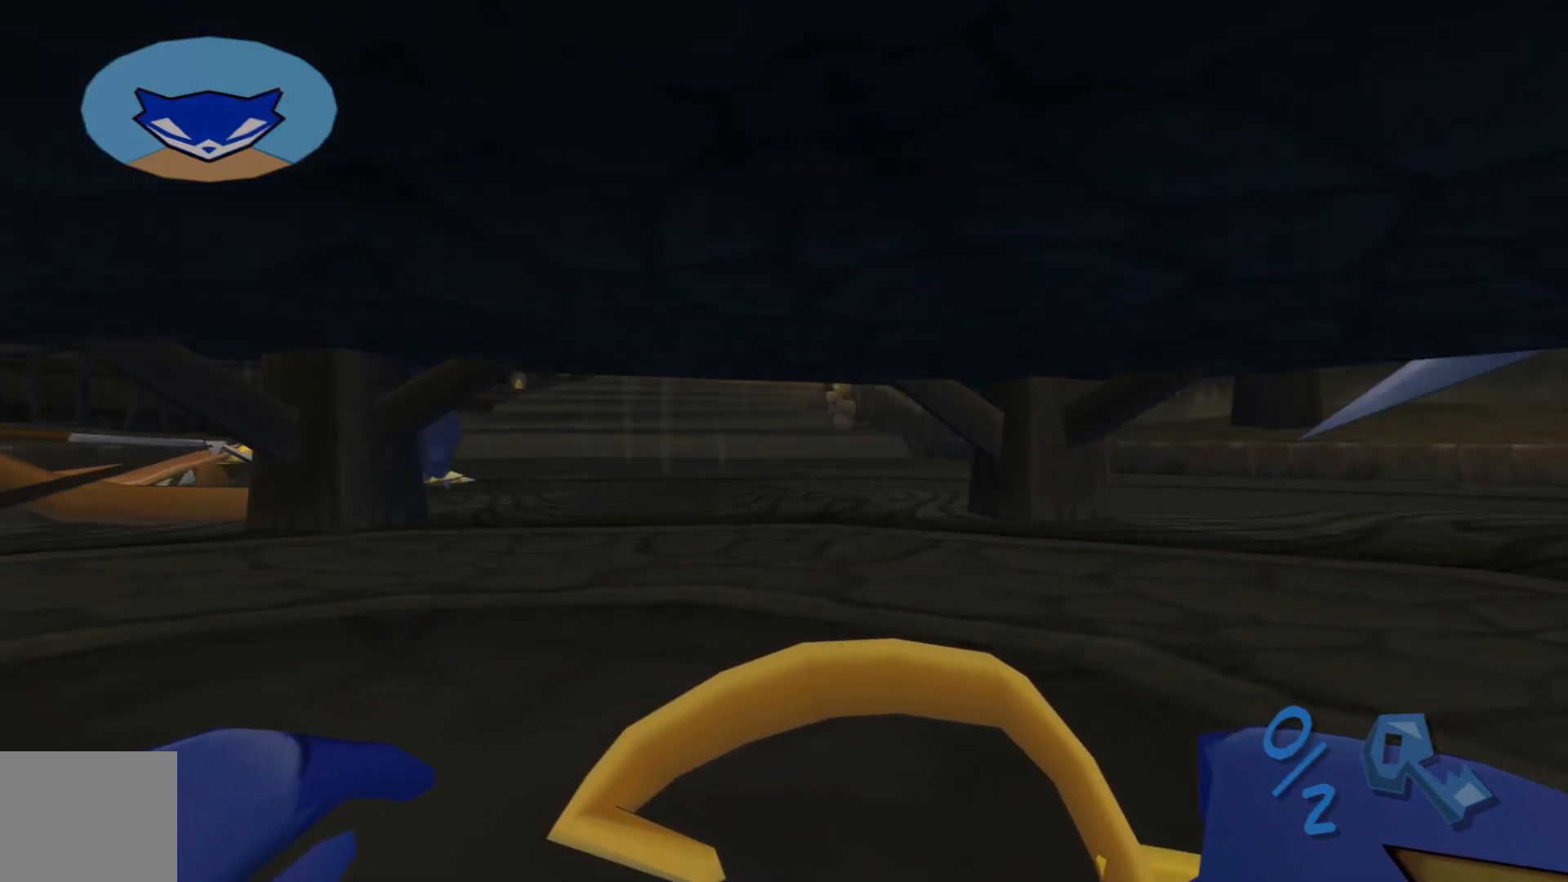
{"buttons": [], "left_stick": "down", "right_stick": "center", "events": [[100, "left_stick", "right"], [300, "left_stick", "center"], [467, "left_stick", "down"]]}
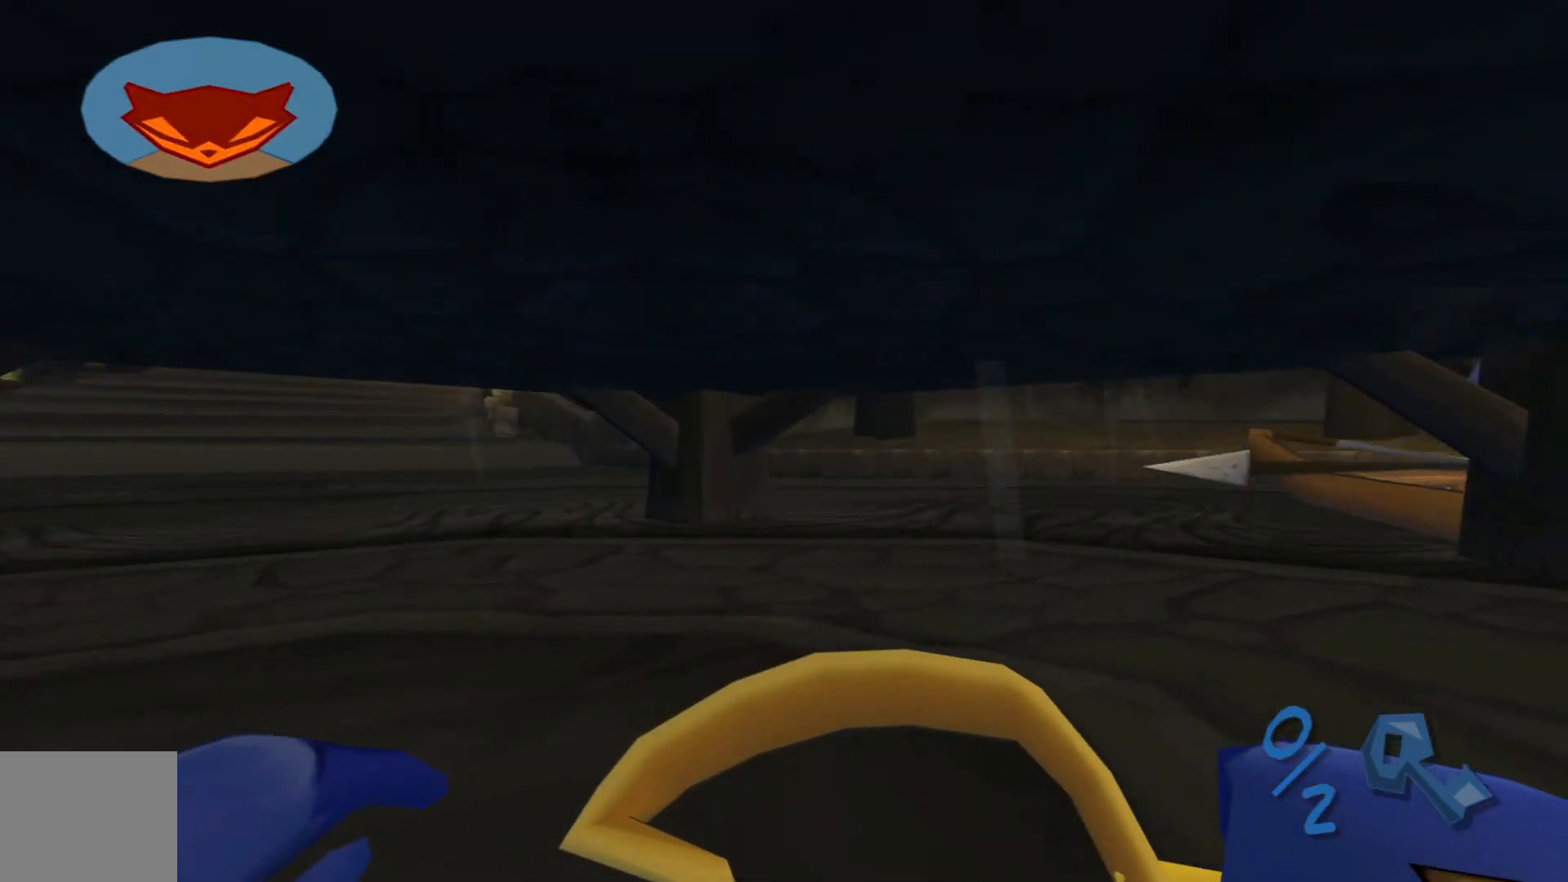
{"buttons": [], "left_stick": "center", "right_stick": "center", "events": [[217, "left_stick", "center"]]}
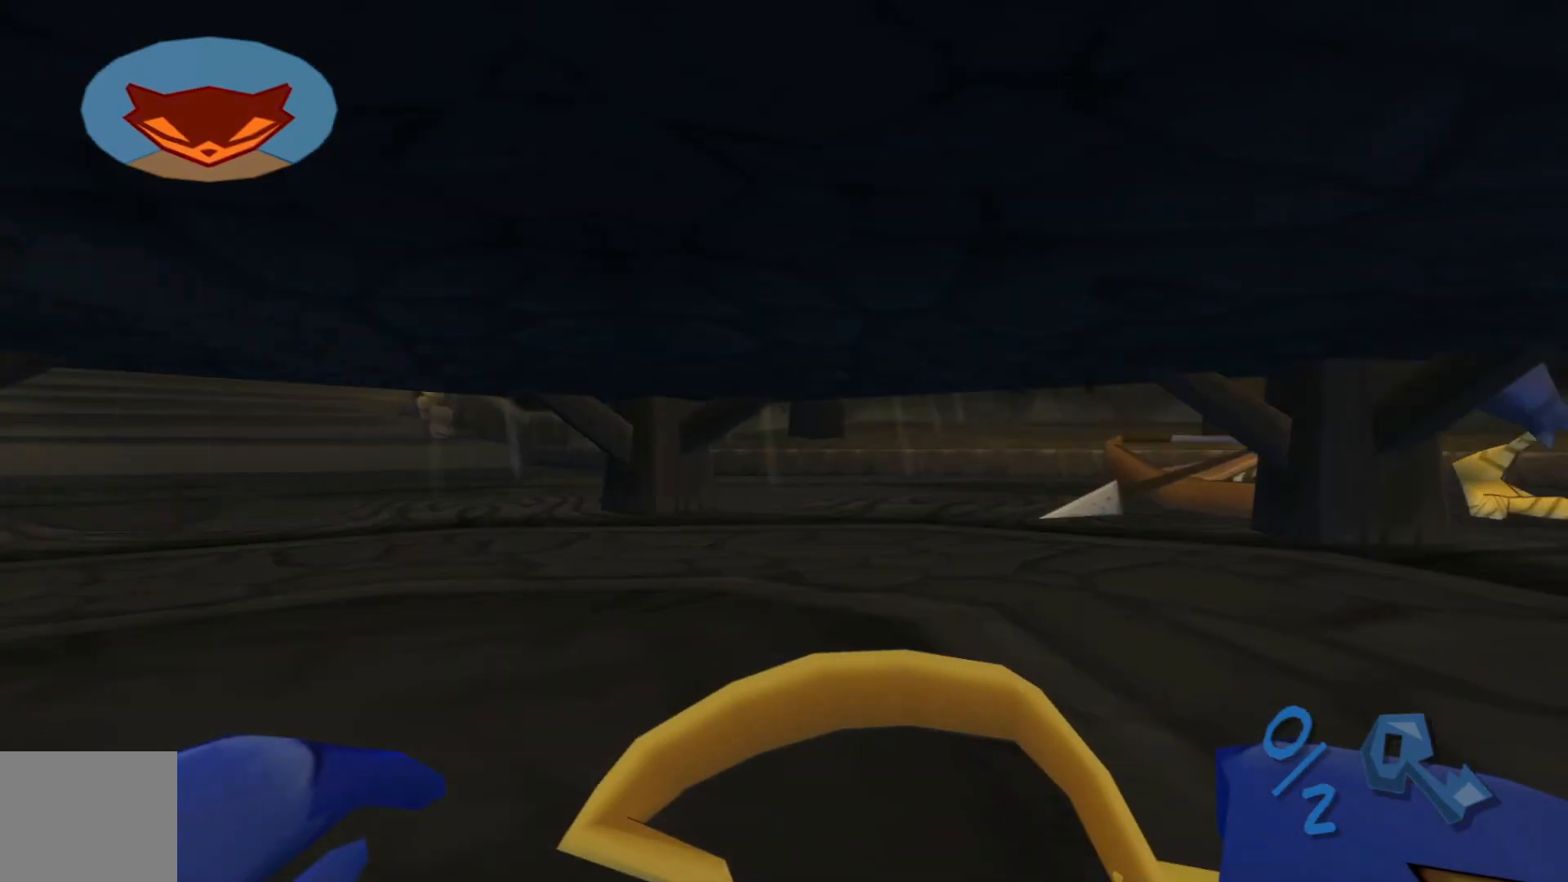
{"buttons": [], "left_stick": "center", "right_stick": "center", "events": [[250, "left_stick", "down"], [500, "left_stick", "center"]]}